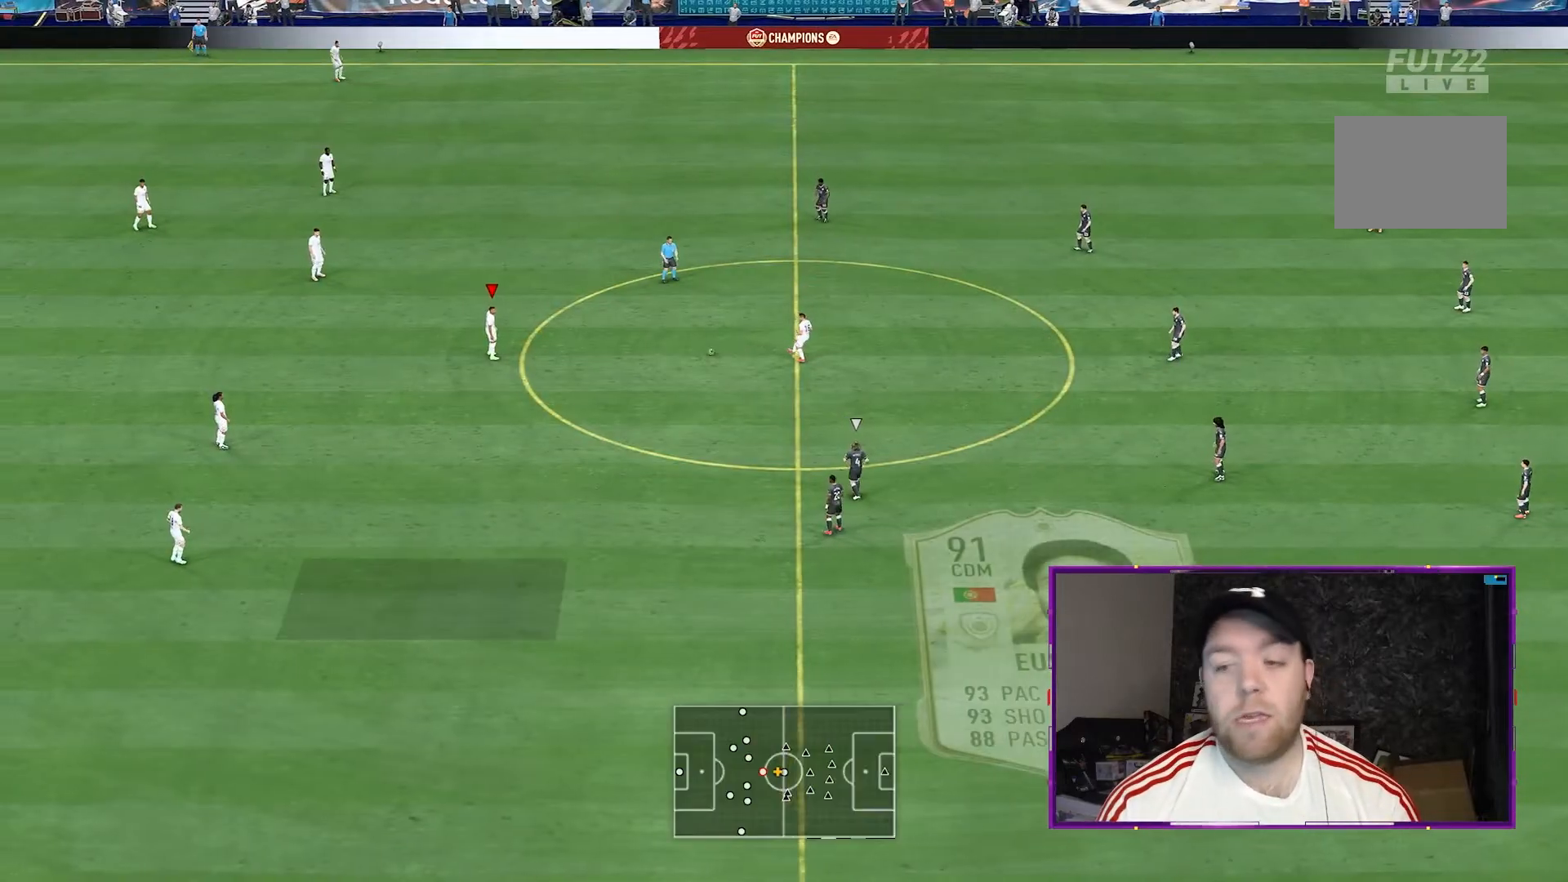
Gameplay with a controller (Xbox layout); each line is a JSON object with the inputs held at the frame after it (dt_ms = milliseconds from this image to that frame). "events" lists button and stick changes between this image and that frame as [ms after this image, input, new state], when the widget could be followed in between. Not read: L3 R3.
{"dt_ms": 500, "buttons": [], "left_stick": "up-left", "right_stick": "center", "events": [[233, "left_stick", "up-left"]]}
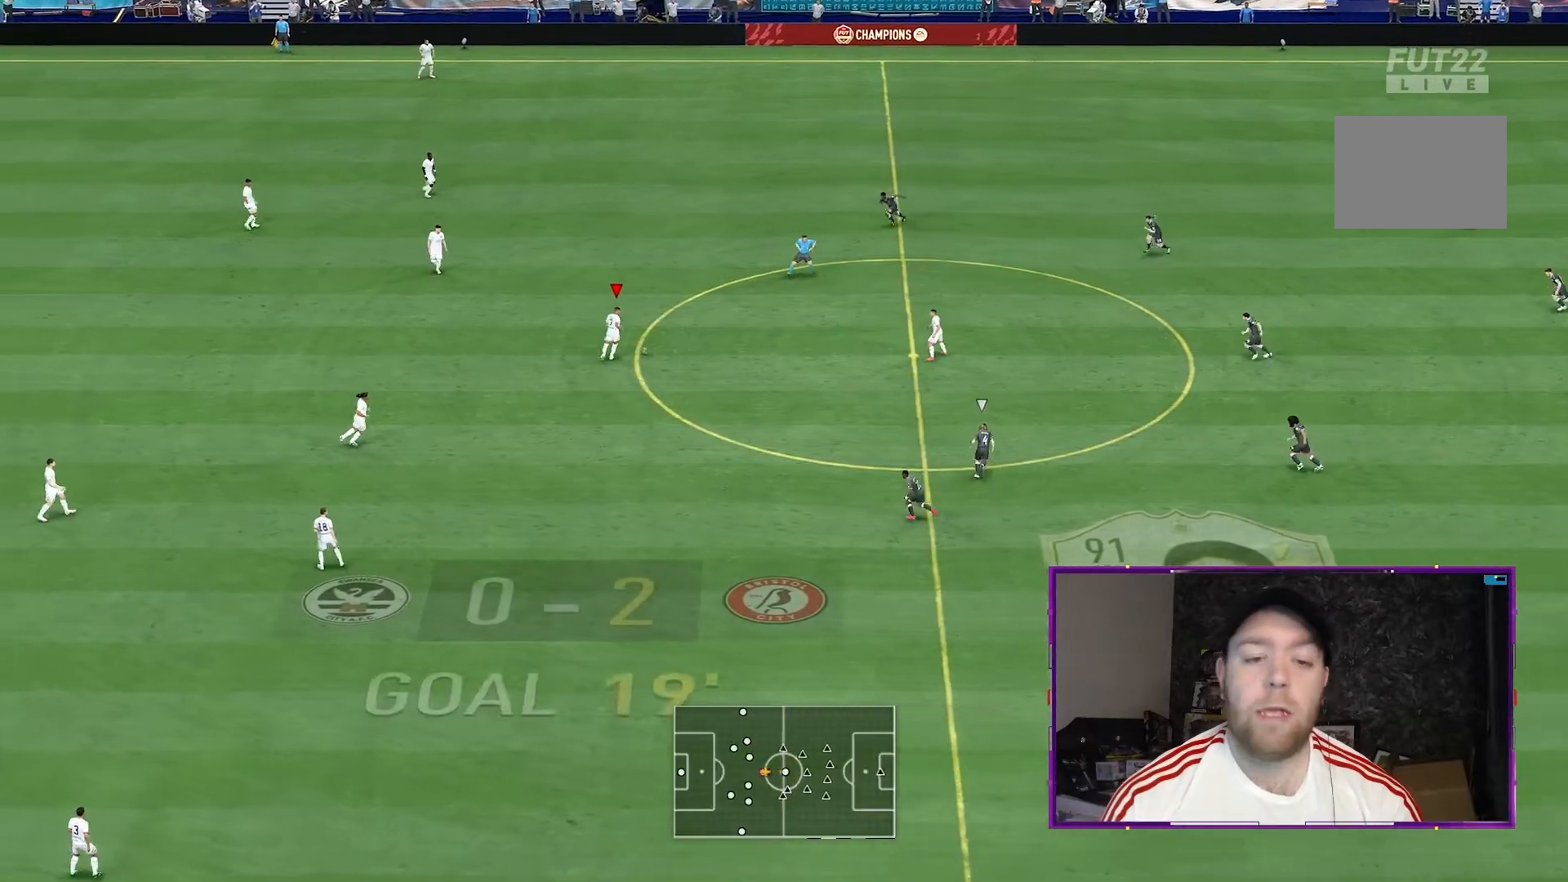
{"dt_ms": 500, "buttons": [], "left_stick": "down-right", "right_stick": "center", "events": [[400, "left_stick", "center"], [500, "left_stick", "down-right"]]}
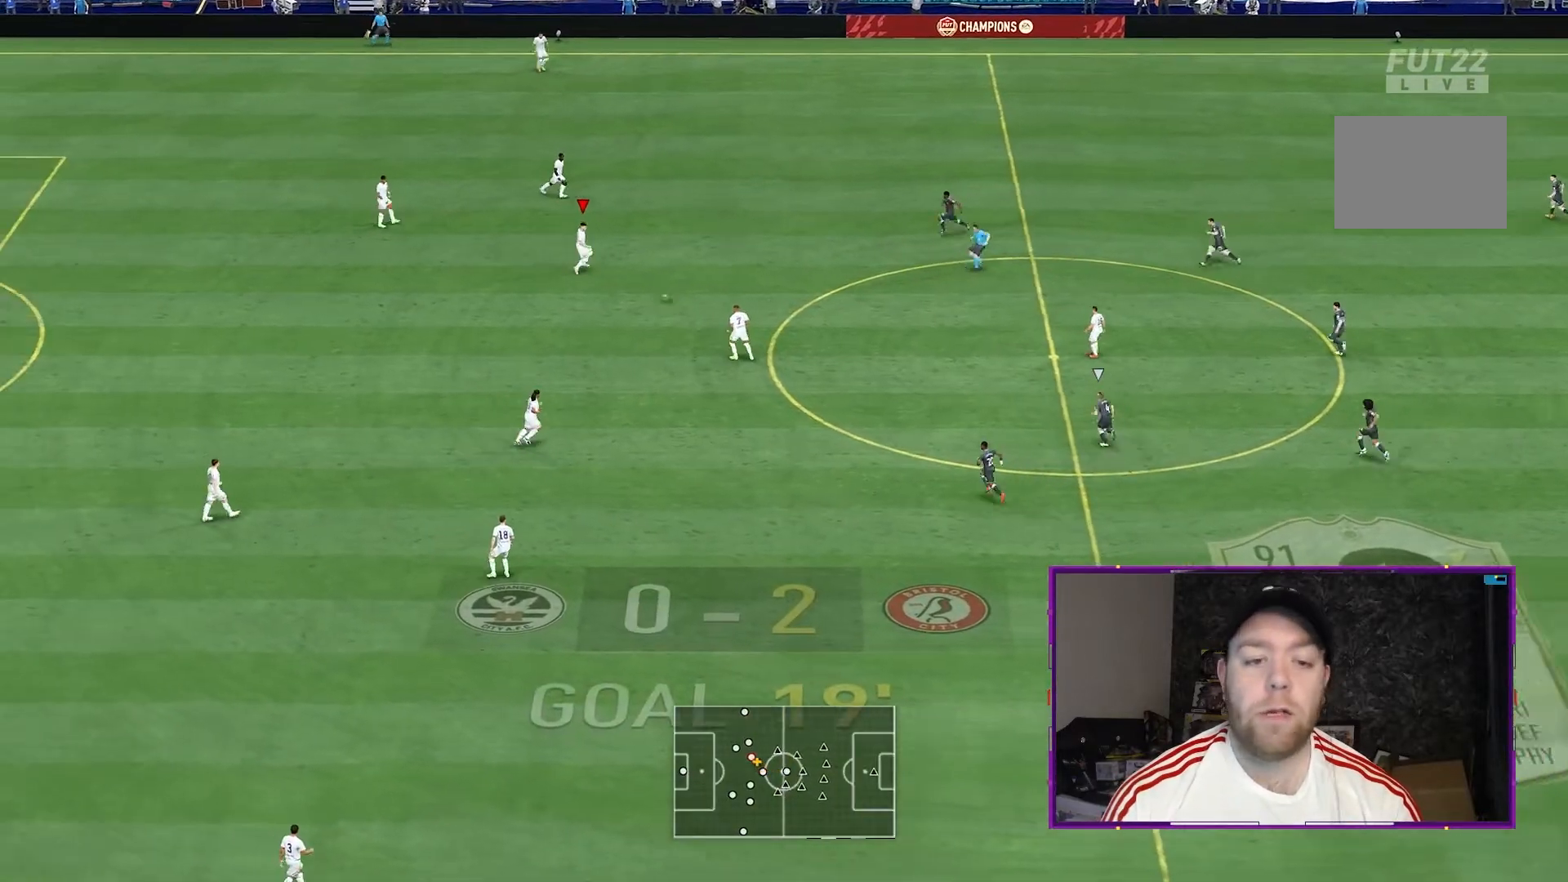
{"dt_ms": 500, "buttons": ["R2"], "left_stick": "down", "right_stick": "center", "events": [[33, "R2", "down"], [100, "left_stick", "down"]]}
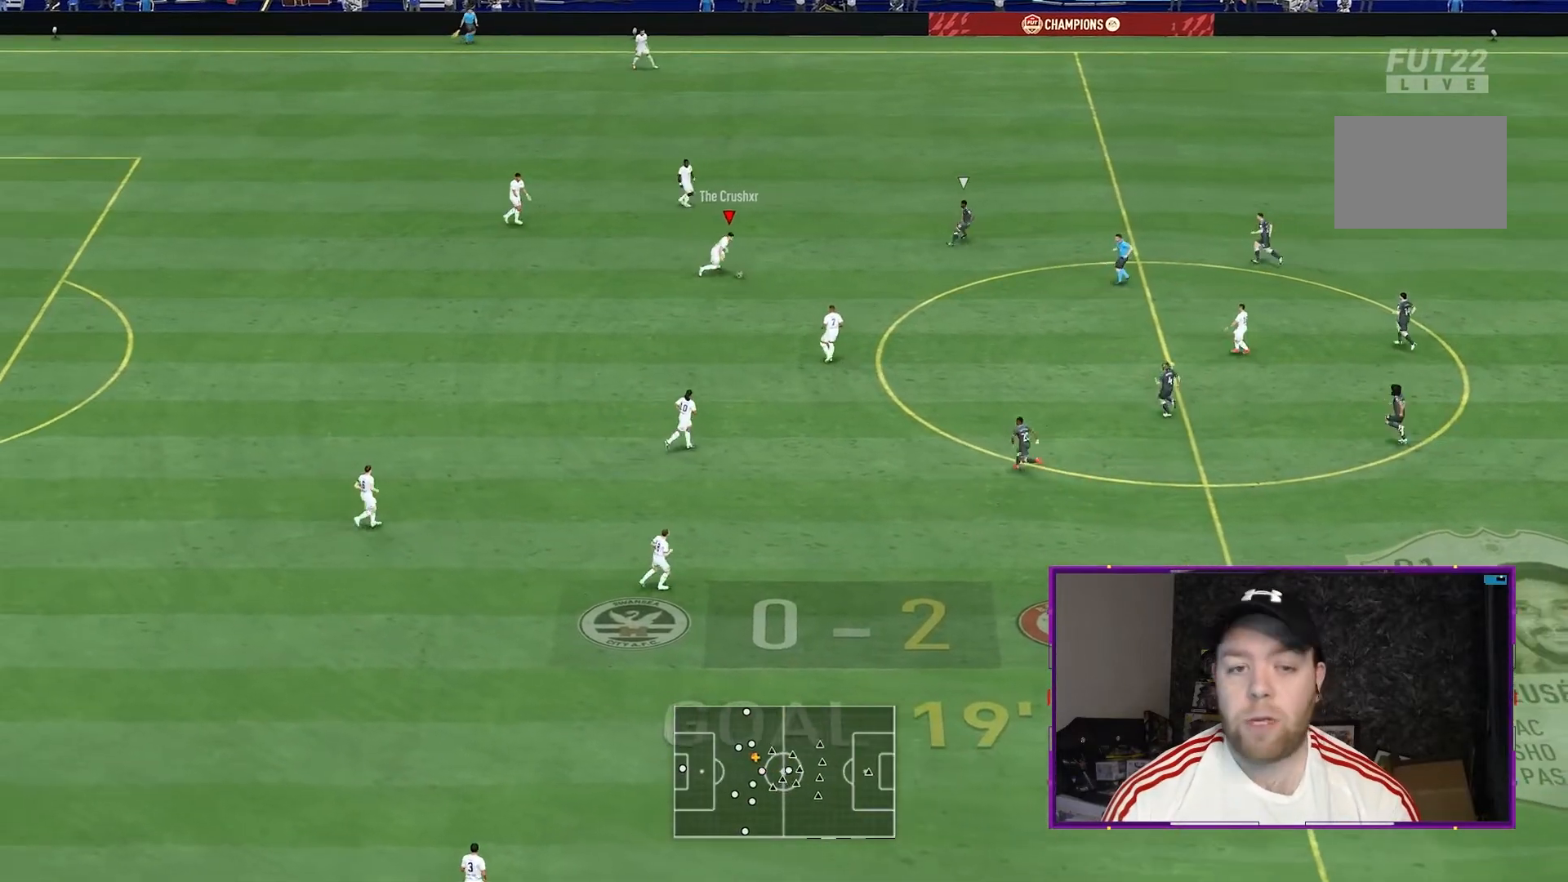
{"dt_ms": 500, "buttons": ["R2"], "left_stick": "down", "right_stick": "center", "events": [[333, "right_stick", "down-left"], [367, "R2", "up"], [433, "R2", "down"], [433, "right_stick", "center"]]}
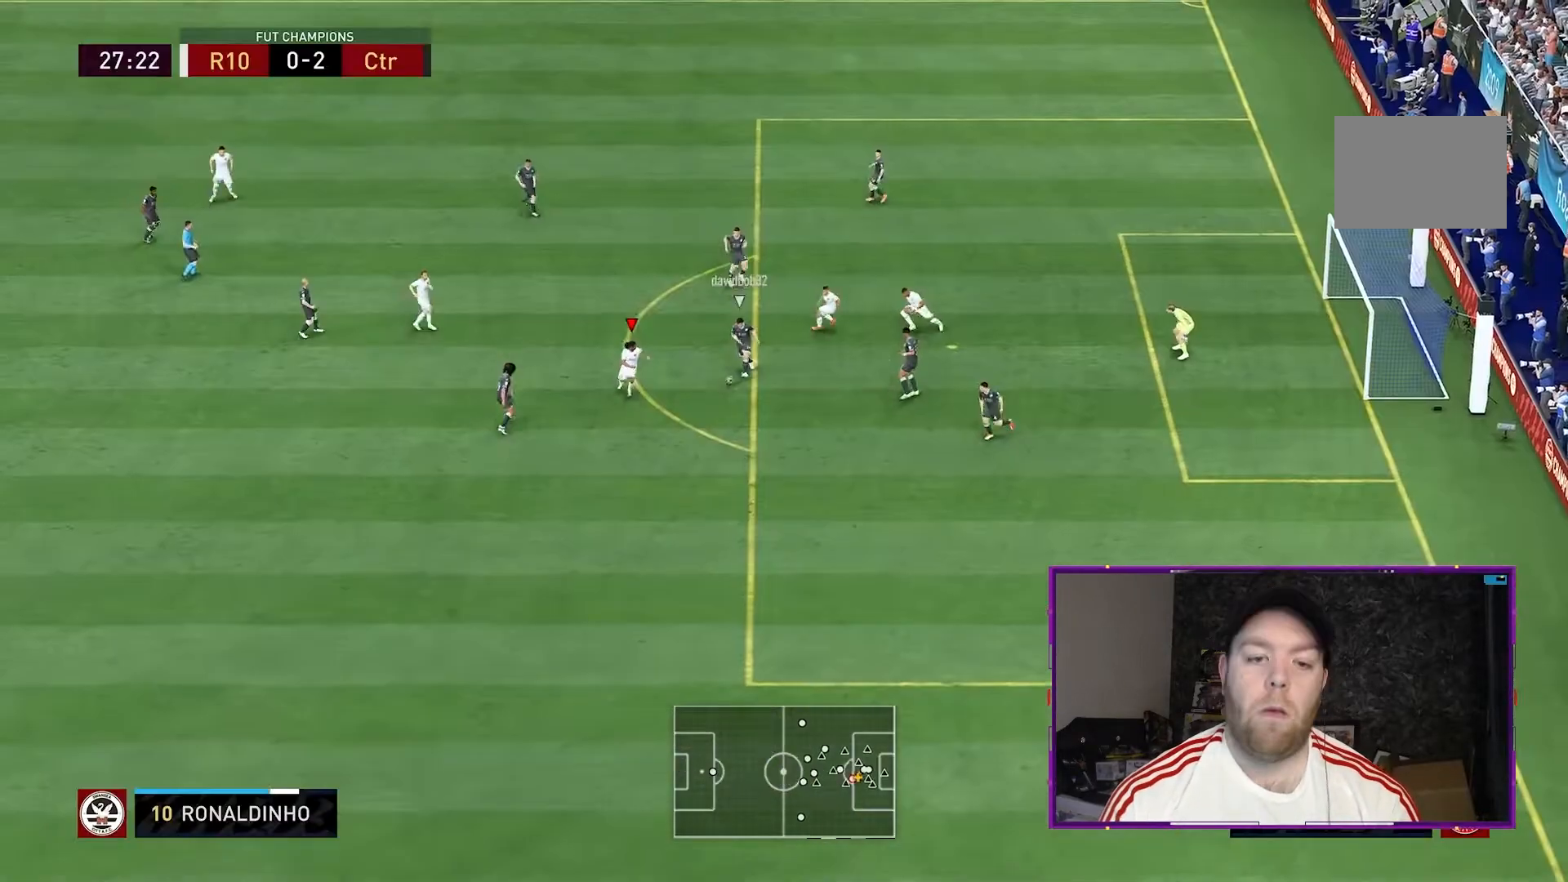
{"dt_ms": 500, "buttons": ["L2"], "left_stick": "center", "right_stick": "center", "events": [[100, "L2", "down"], [100, "left_stick", "down-left"], [433, "R2", "up"], [433, "left_stick", "center"]]}
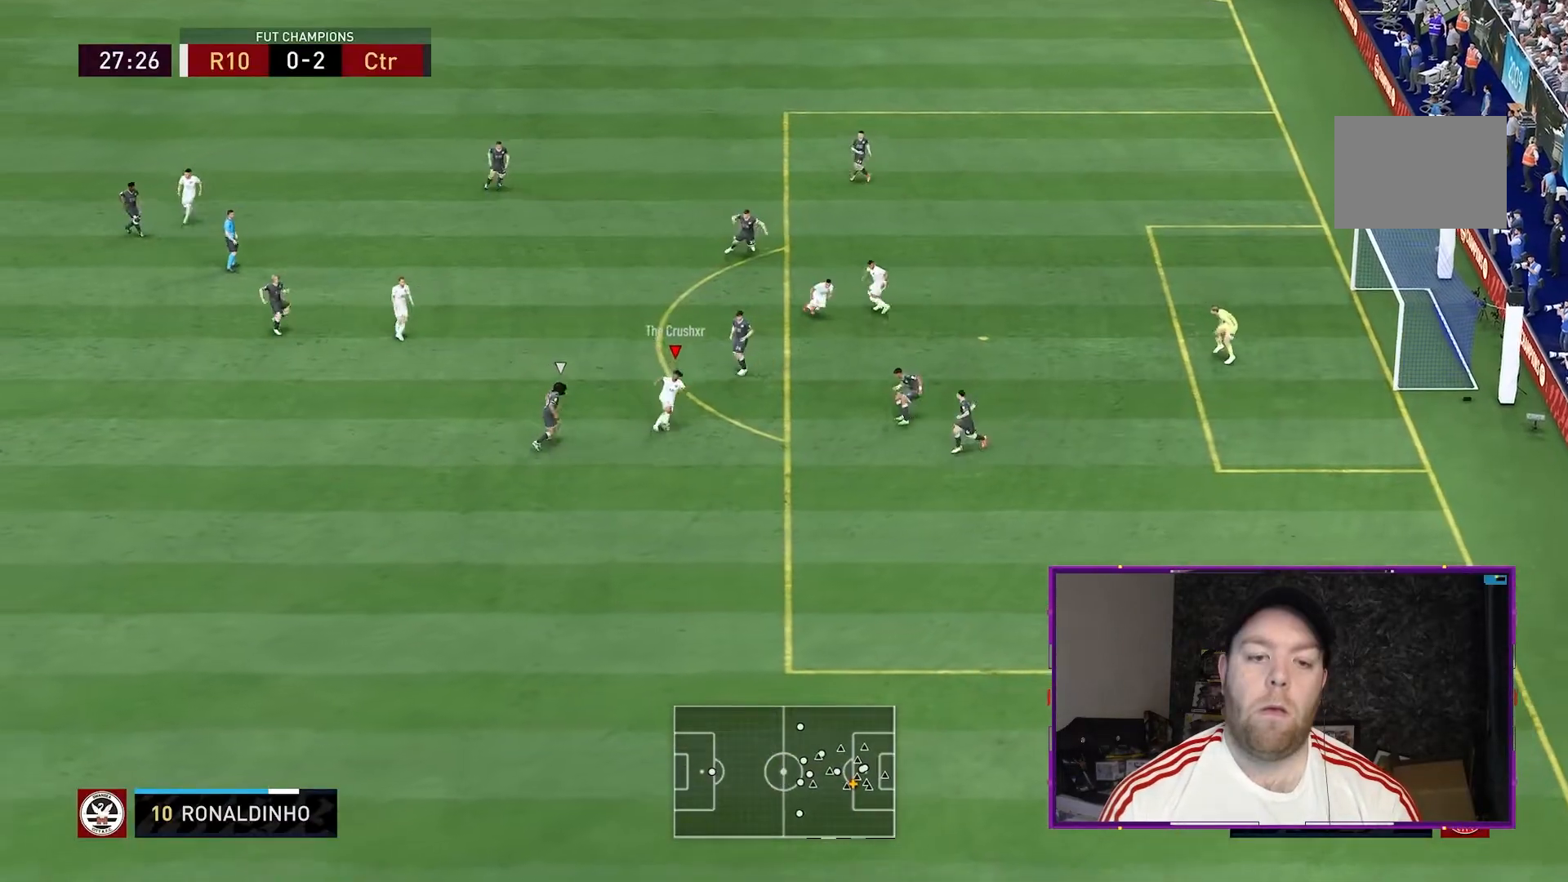
{"dt_ms": 500, "buttons": [], "left_stick": "center", "right_stick": "center", "events": [[33, "left_stick", "down"], [100, "left_stick", "down-right"], [300, "L2", "up"], [433, "left_stick", "center"]]}
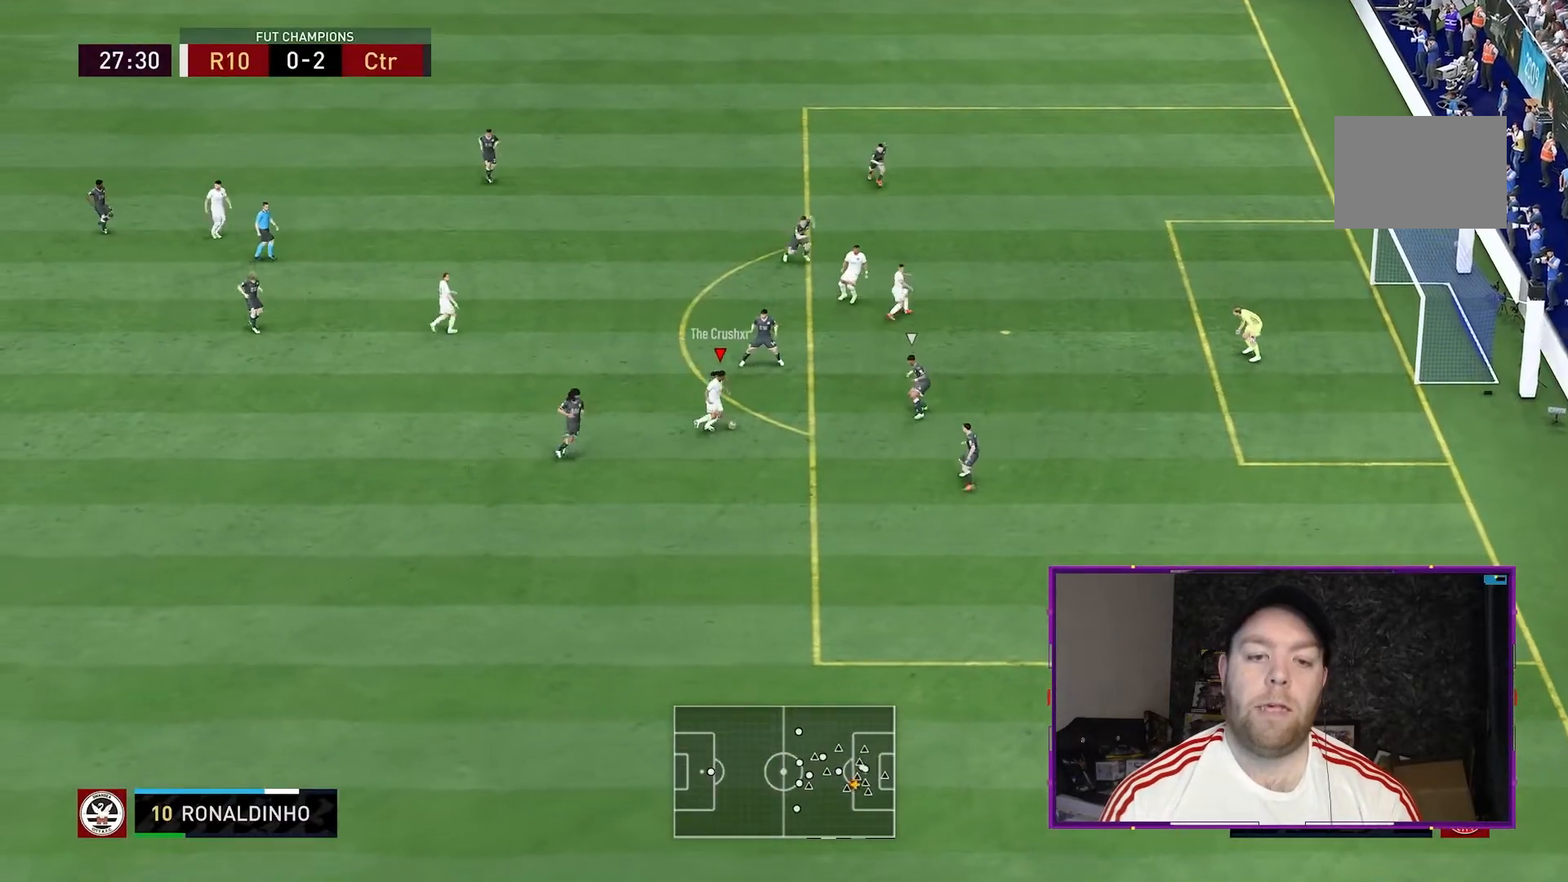
{"dt_ms": 500, "buttons": [], "left_stick": "down-right", "right_stick": "center", "events": [[167, "left_stick", "up-left"], [467, "left_stick", "down-right"]]}
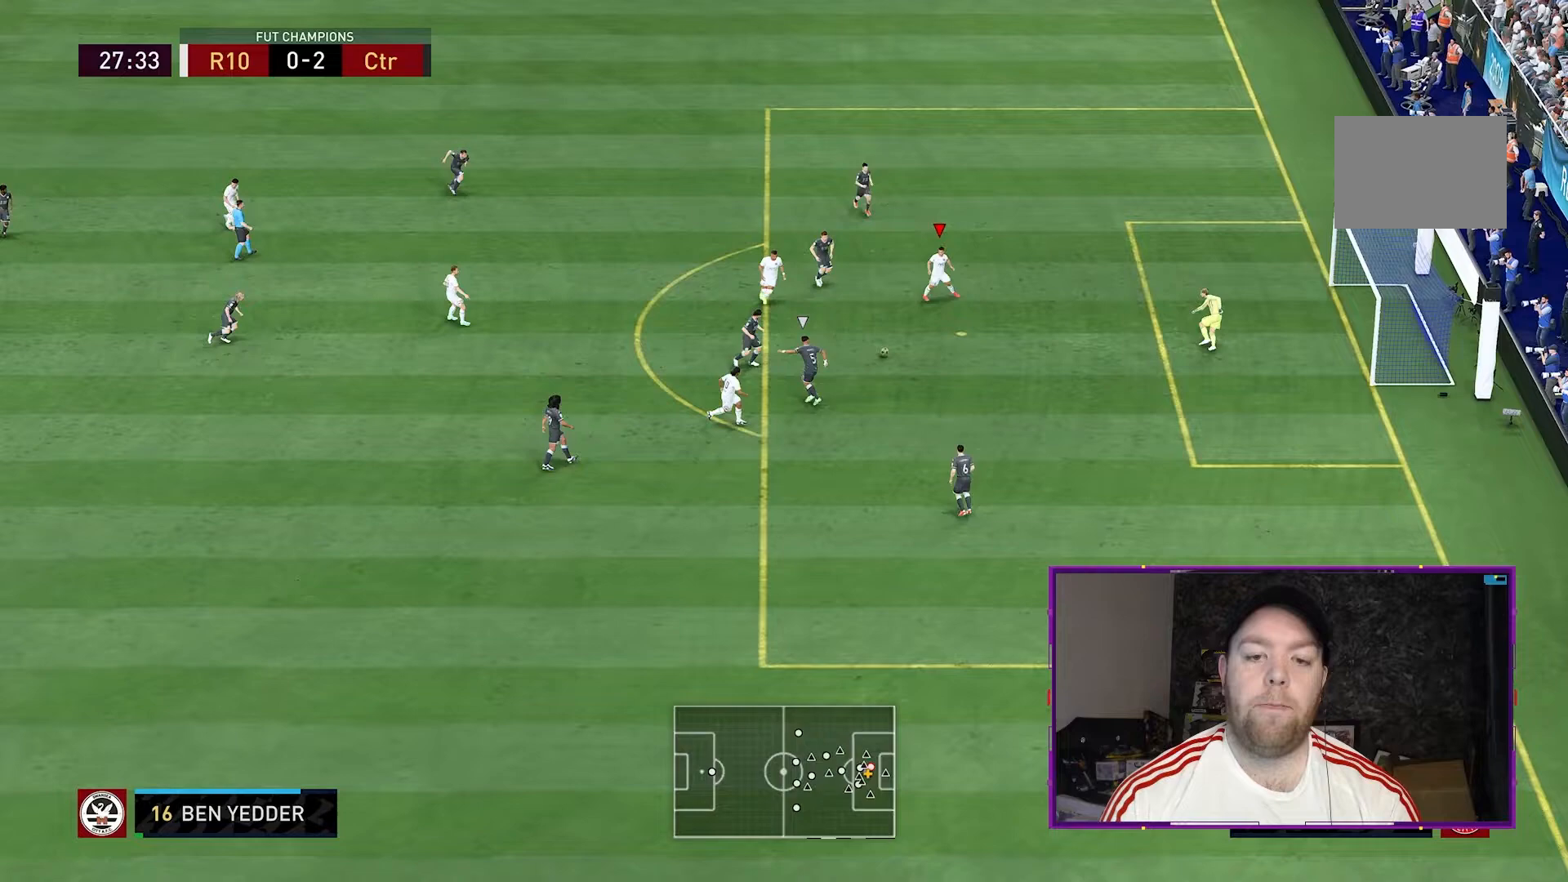
{"dt_ms": 500, "buttons": [], "left_stick": "down", "right_stick": "center", "events": [[33, "left_stick", "down"]]}
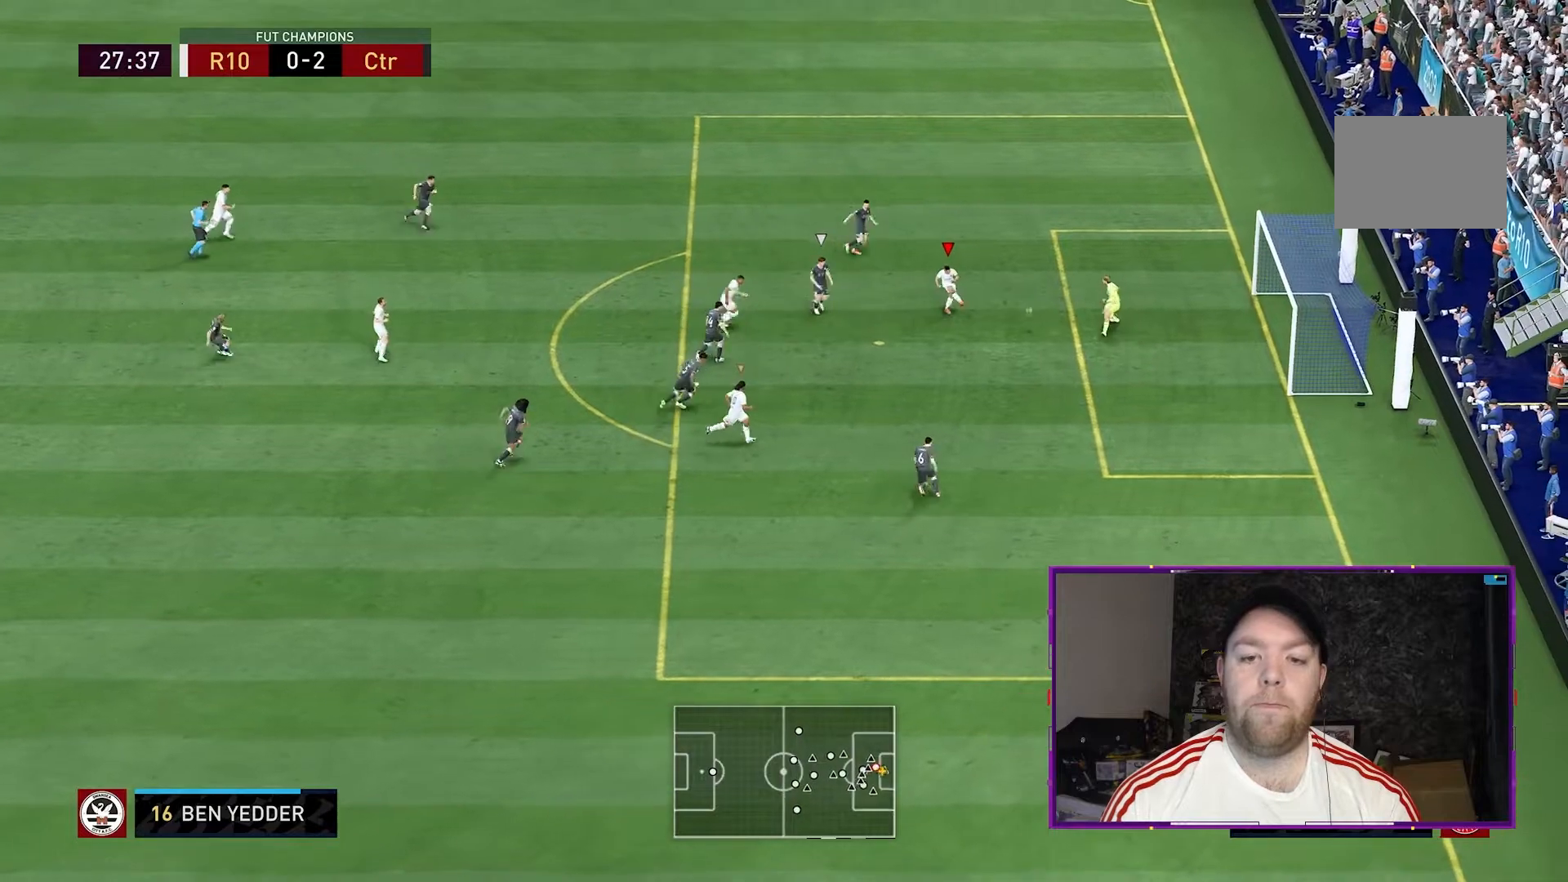
{"dt_ms": 500, "buttons": [], "left_stick": "center", "right_stick": "center", "events": [[367, "left_stick", "center"]]}
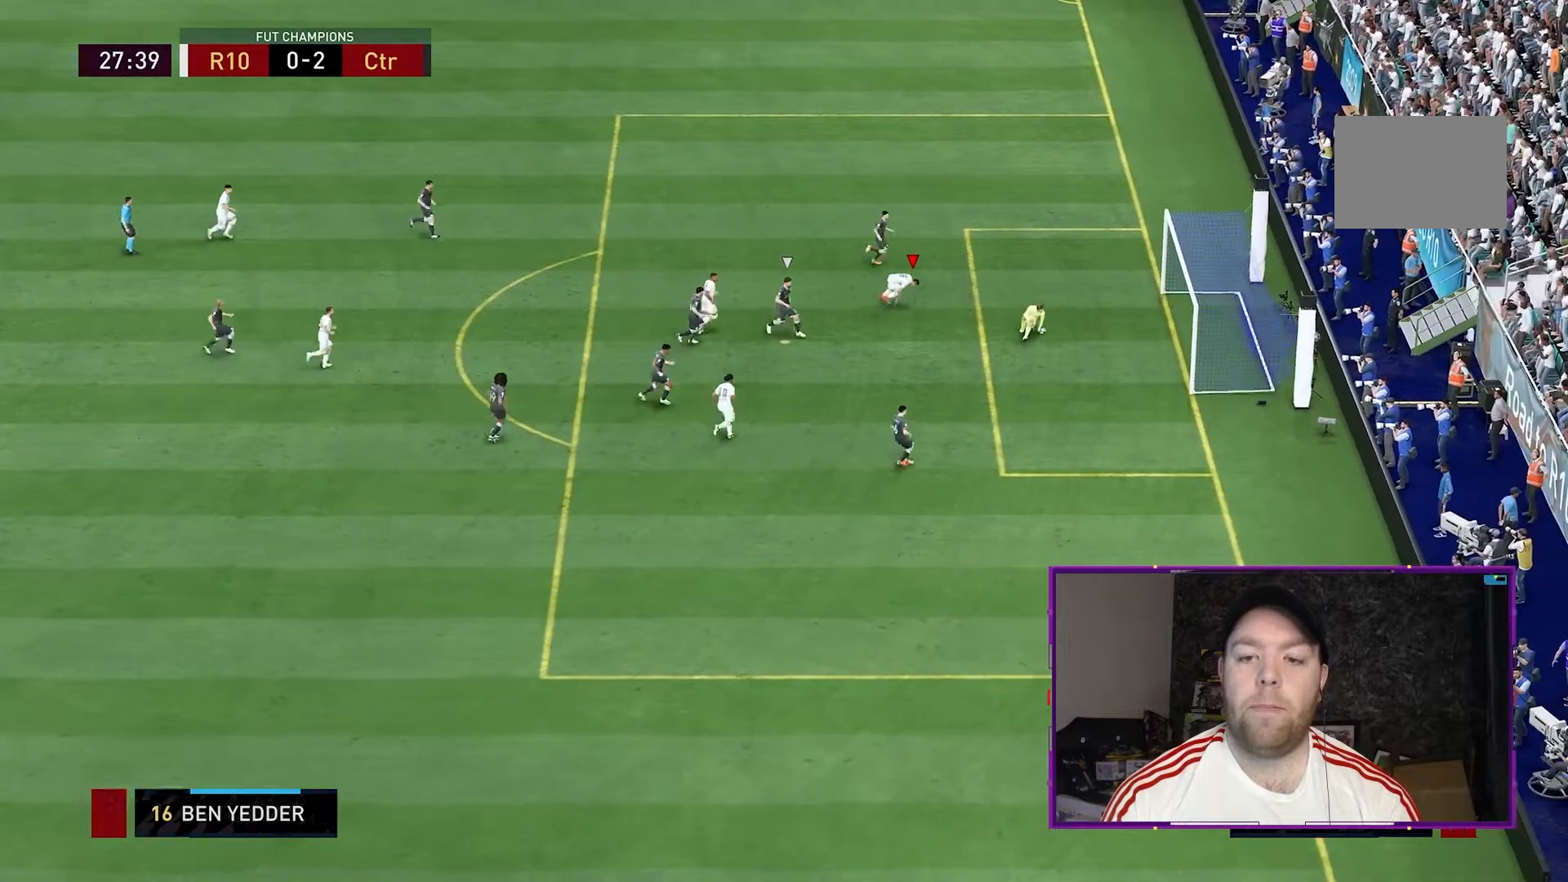
{"dt_ms": 500, "buttons": [], "left_stick": "up", "right_stick": "center", "events": [[200, "left_stick", "up"]]}
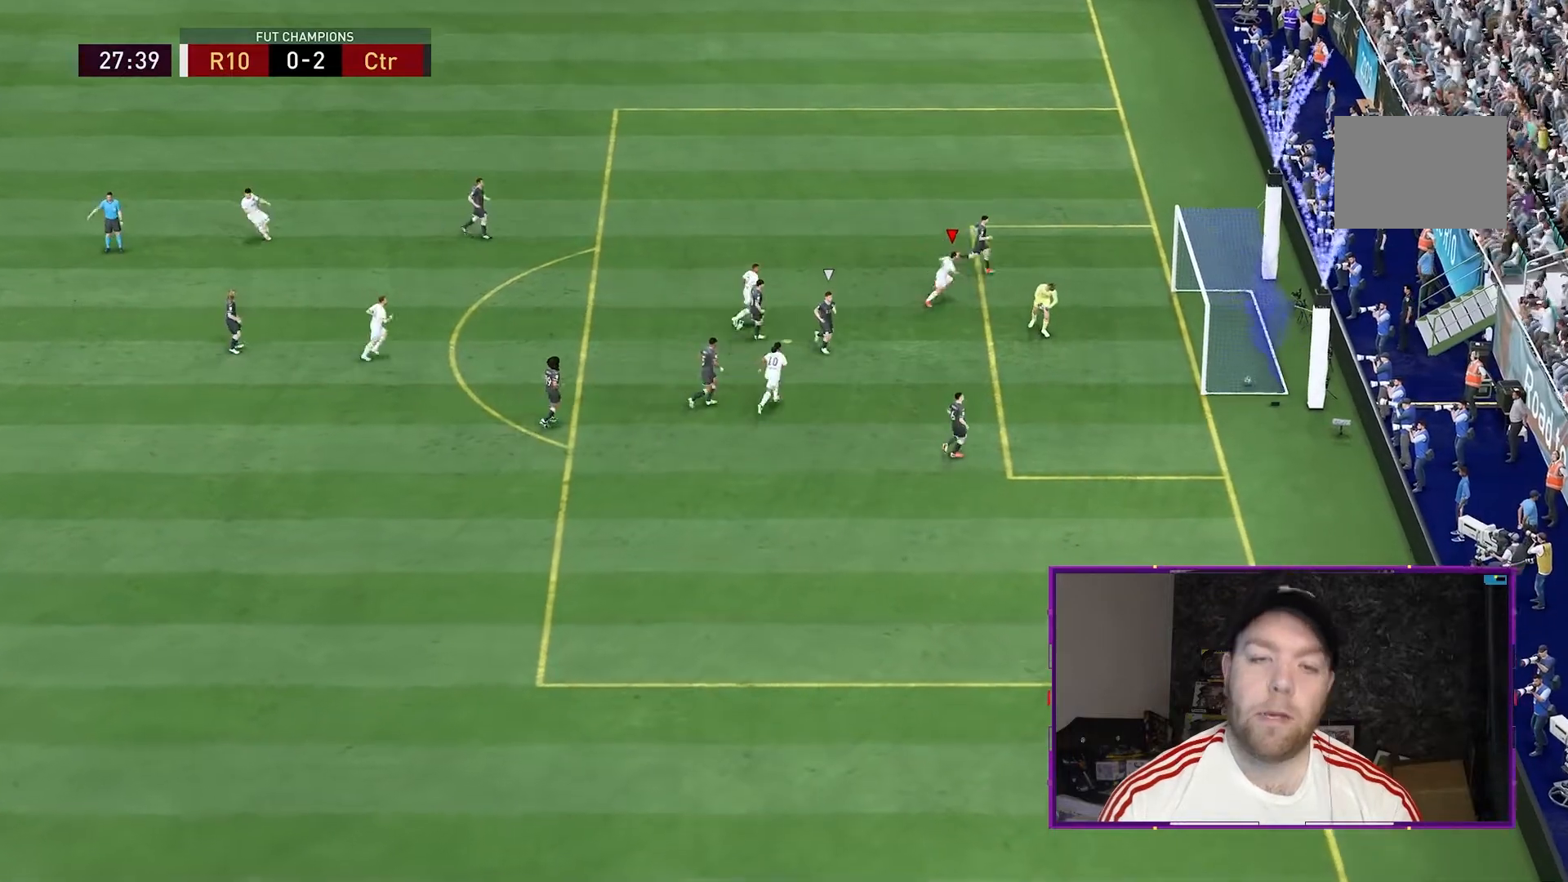
{"dt_ms": 500, "buttons": ["L2", "R2"], "left_stick": "down", "right_stick": "center", "events": [[33, "left_stick", "up-left"], [67, "R1", "down"], [167, "L1", "down"], [233, "R1", "up"], [333, "L1", "up"], [500, "L2", "down"], [500, "R2", "down"], [500, "left_stick", "down"]]}
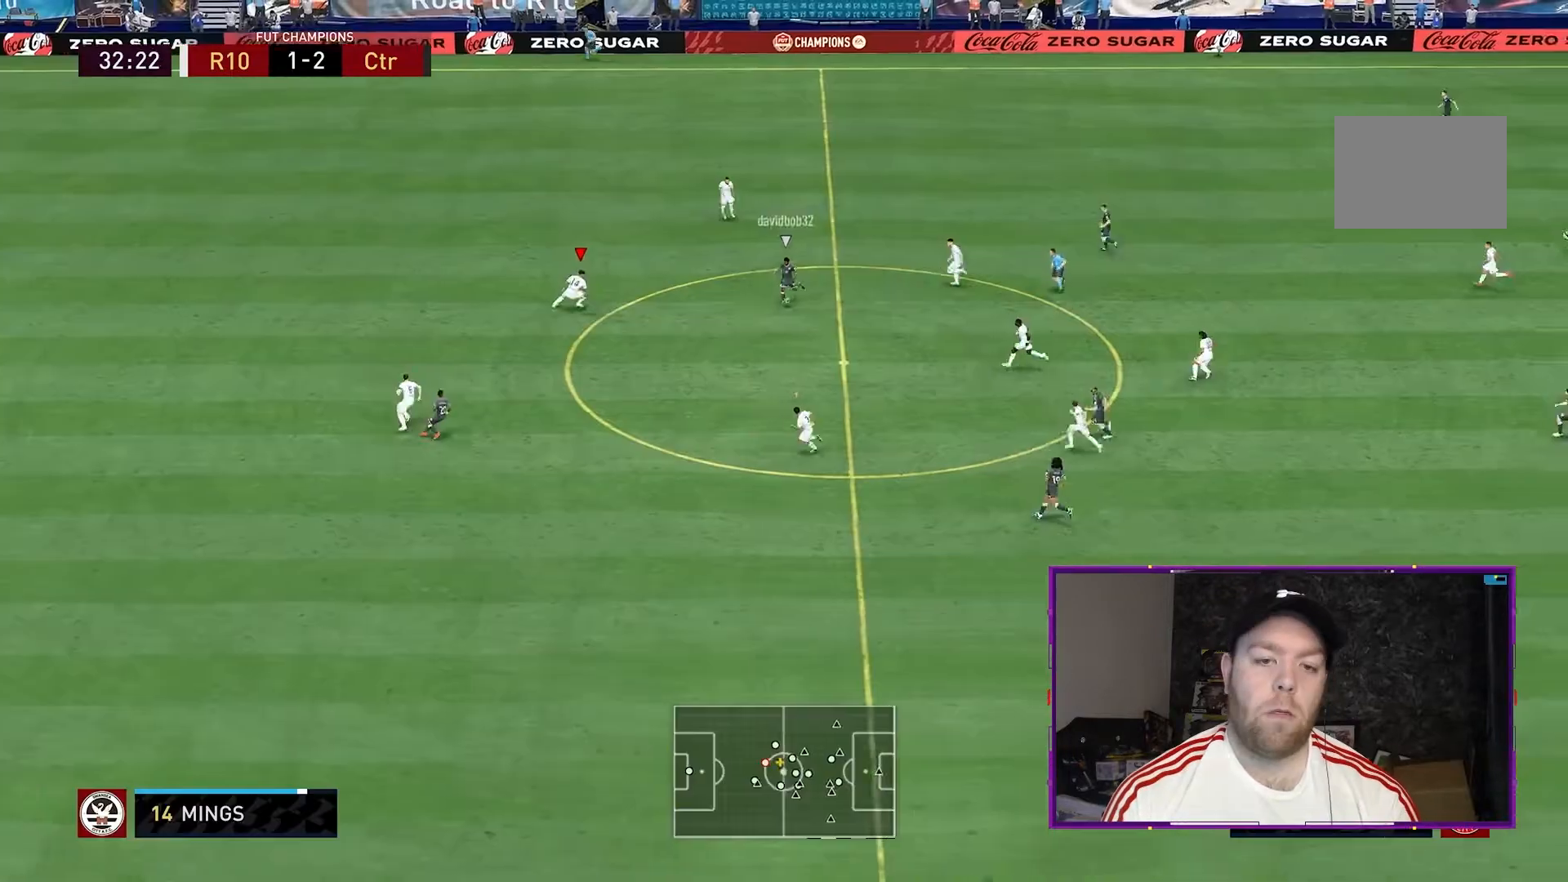
{"dt_ms": 500, "buttons": ["L2", "R2"], "left_stick": "down-left", "right_stick": "center", "events": [[400, "left_stick", "down-left"]]}
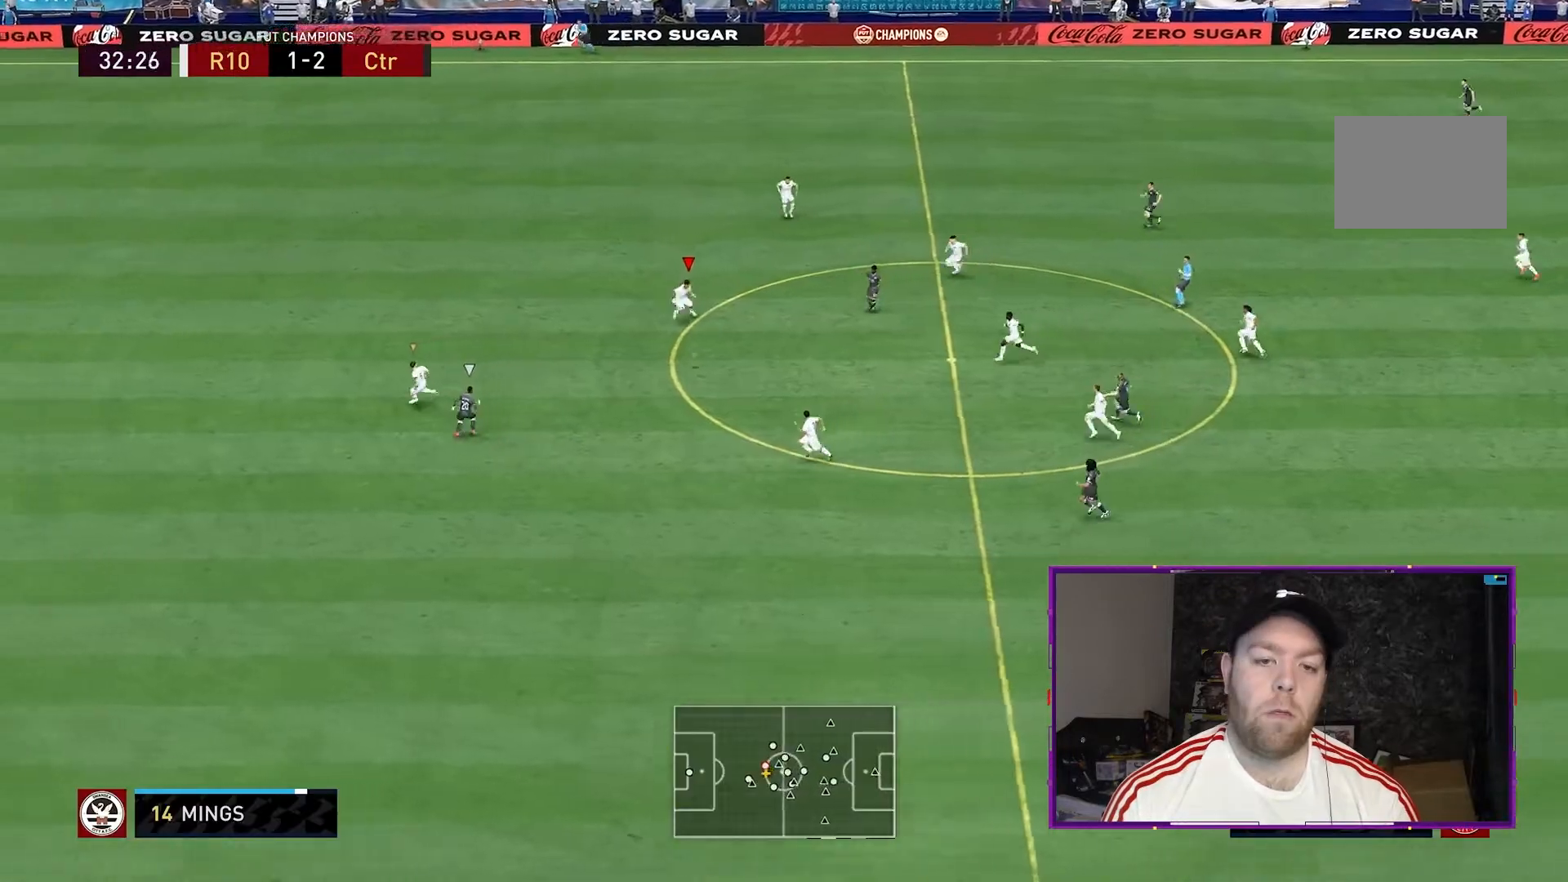
{"dt_ms": 500, "buttons": ["L2", "R2"], "left_stick": "down-left", "right_stick": "center", "events": [[100, "L1", "down"], [133, "L2", "up"], [167, "L1", "up"], [433, "L2", "down"]]}
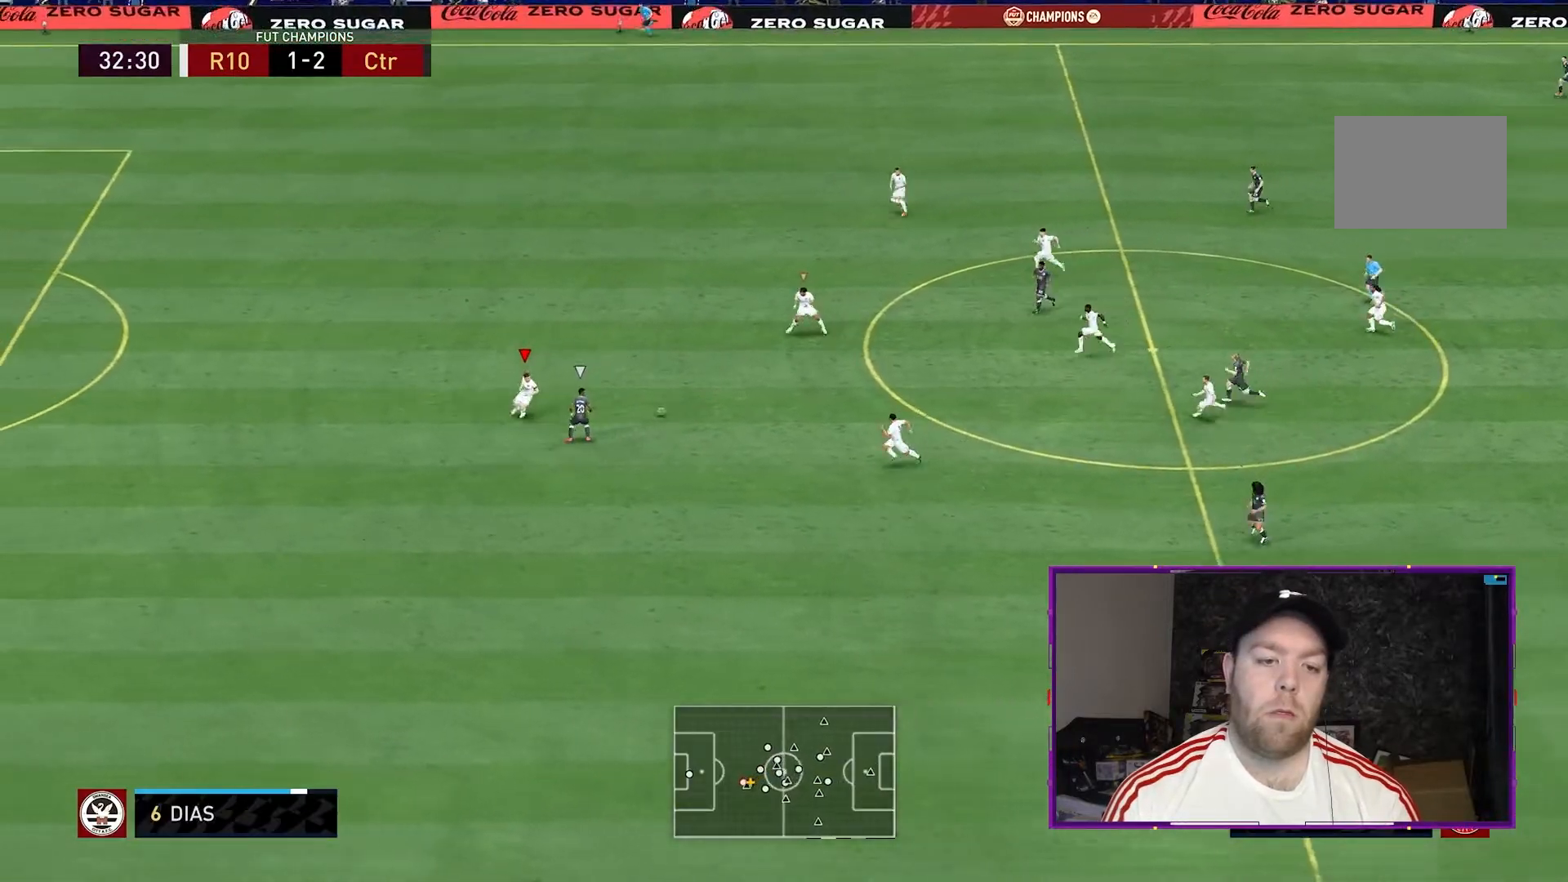
{"dt_ms": 500, "buttons": ["L2", "R2"], "left_stick": "down-left", "right_stick": "center", "events": []}
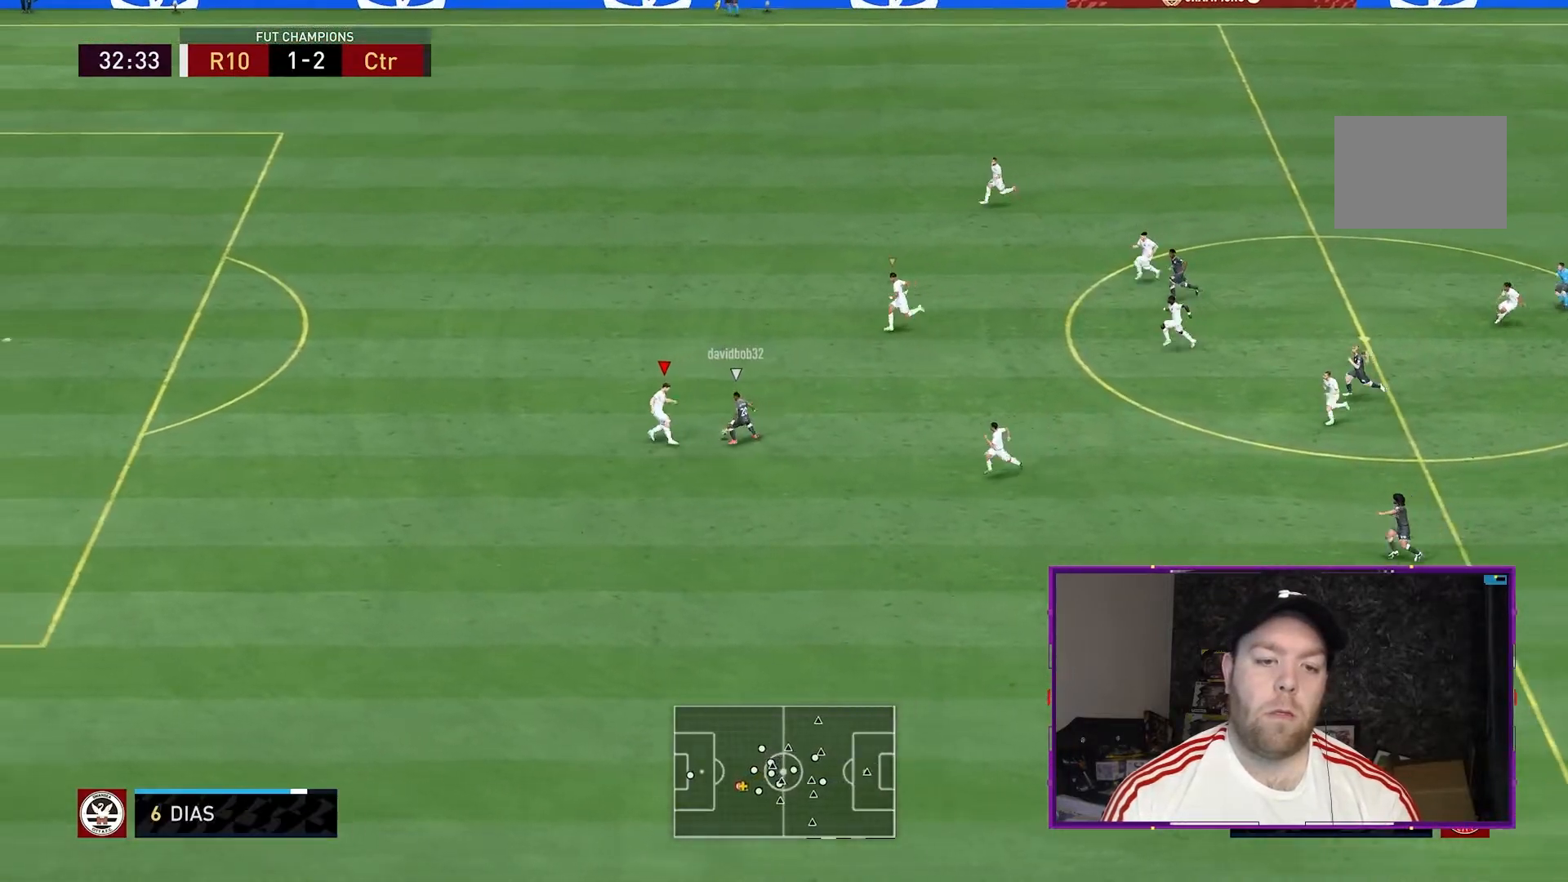
{"dt_ms": 500, "buttons": ["L2", "R2"], "left_stick": "down-left", "right_stick": "center", "events": [[33, "left_stick", "left"], [500, "left_stick", "down-left"]]}
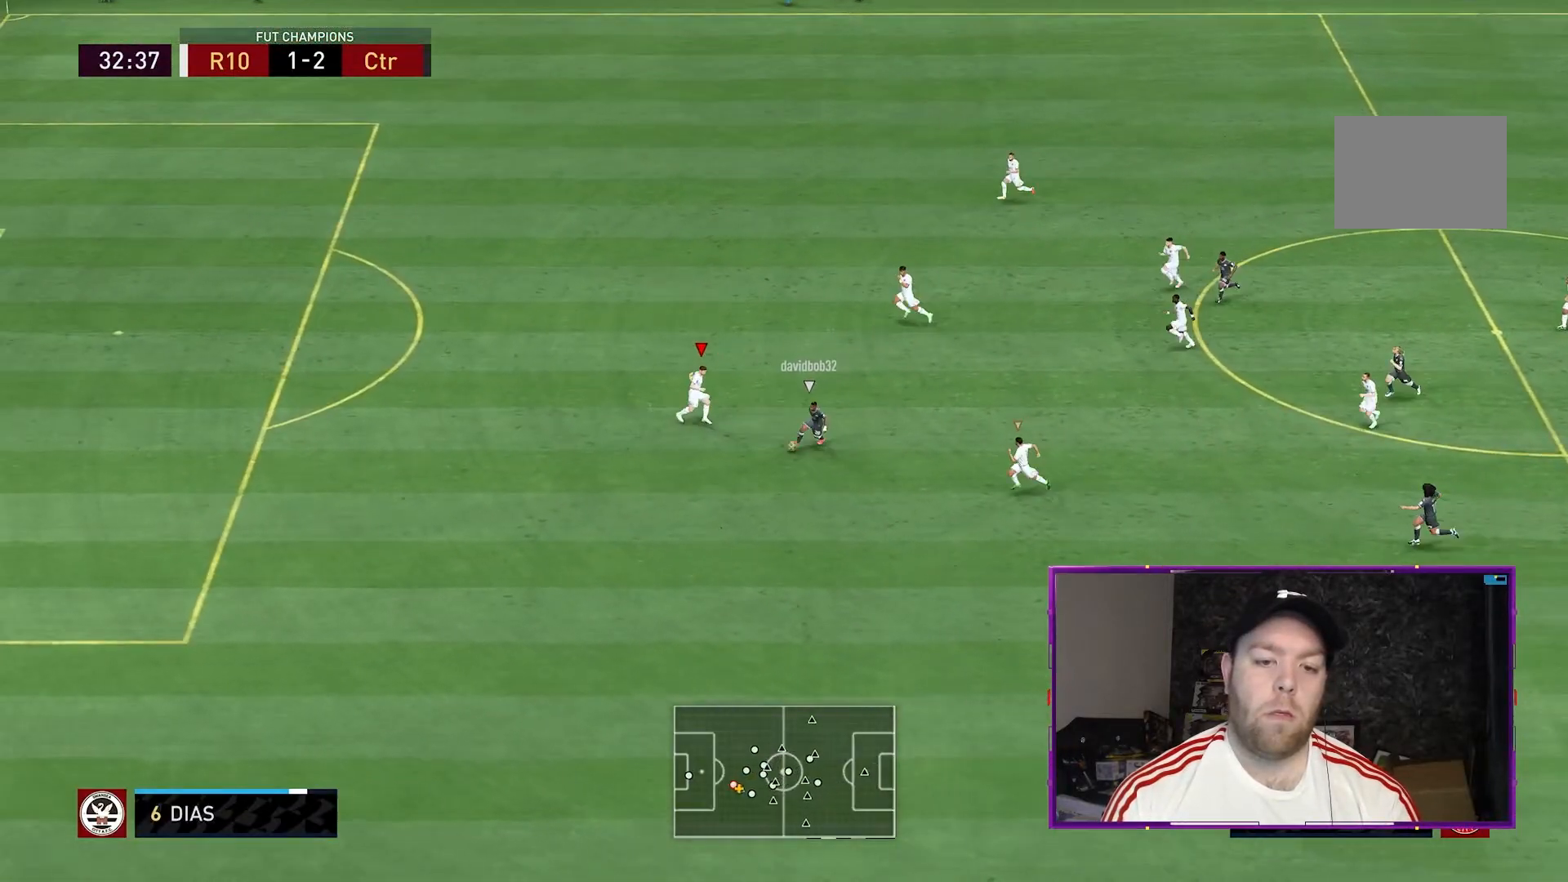
{"dt_ms": 500, "buttons": ["L2", "R2"], "left_stick": "down-left", "right_stick": "center", "events": []}
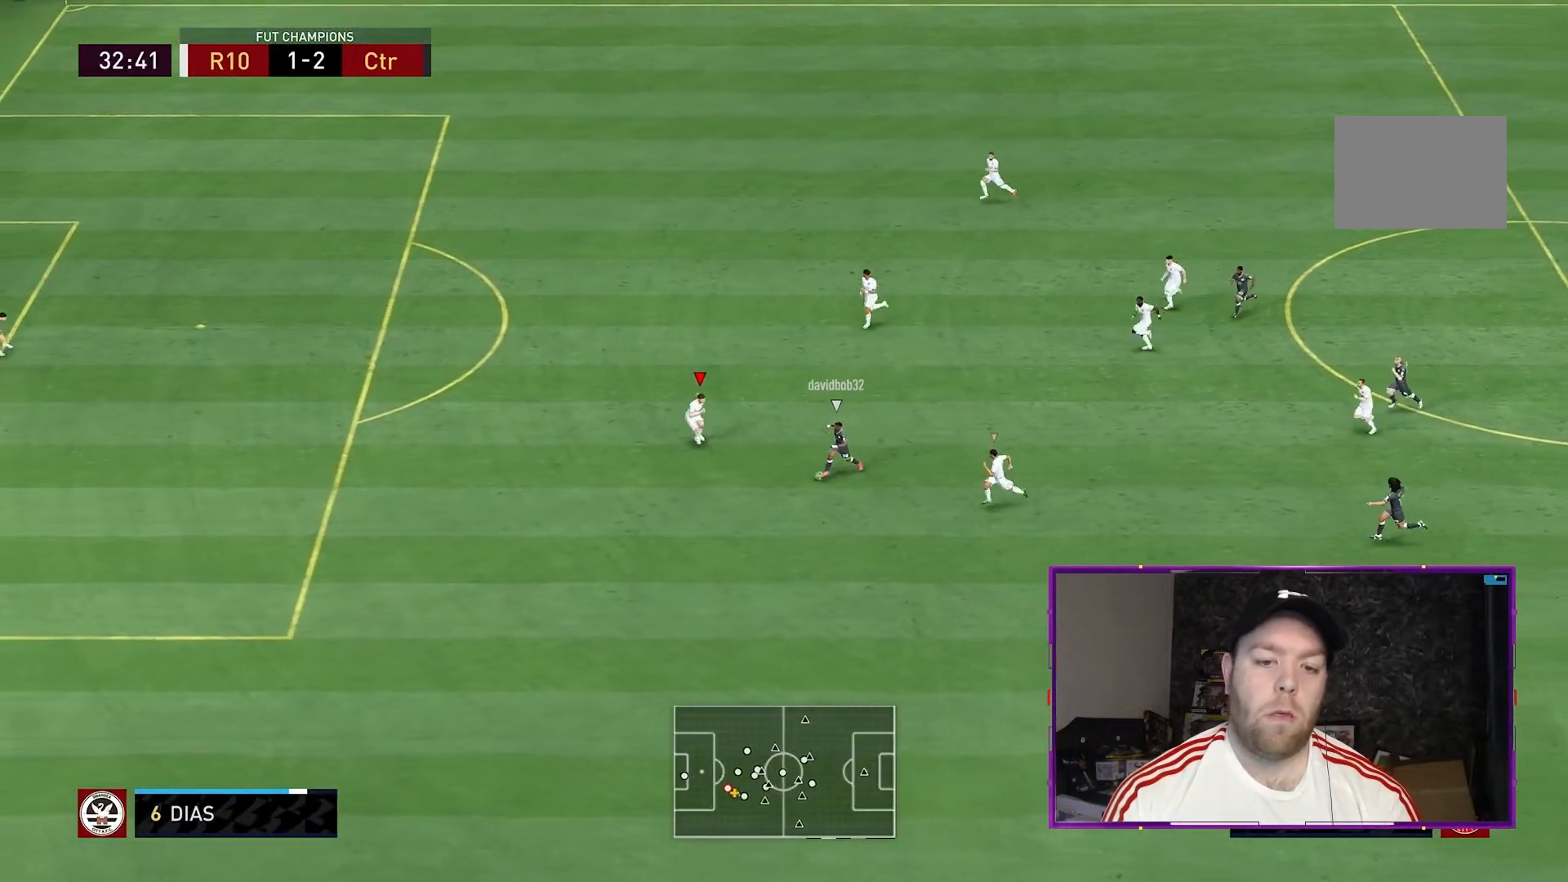
{"dt_ms": 500, "buttons": ["L2", "R2"], "left_stick": "left", "right_stick": "center", "events": [[267, "left_stick", "left"]]}
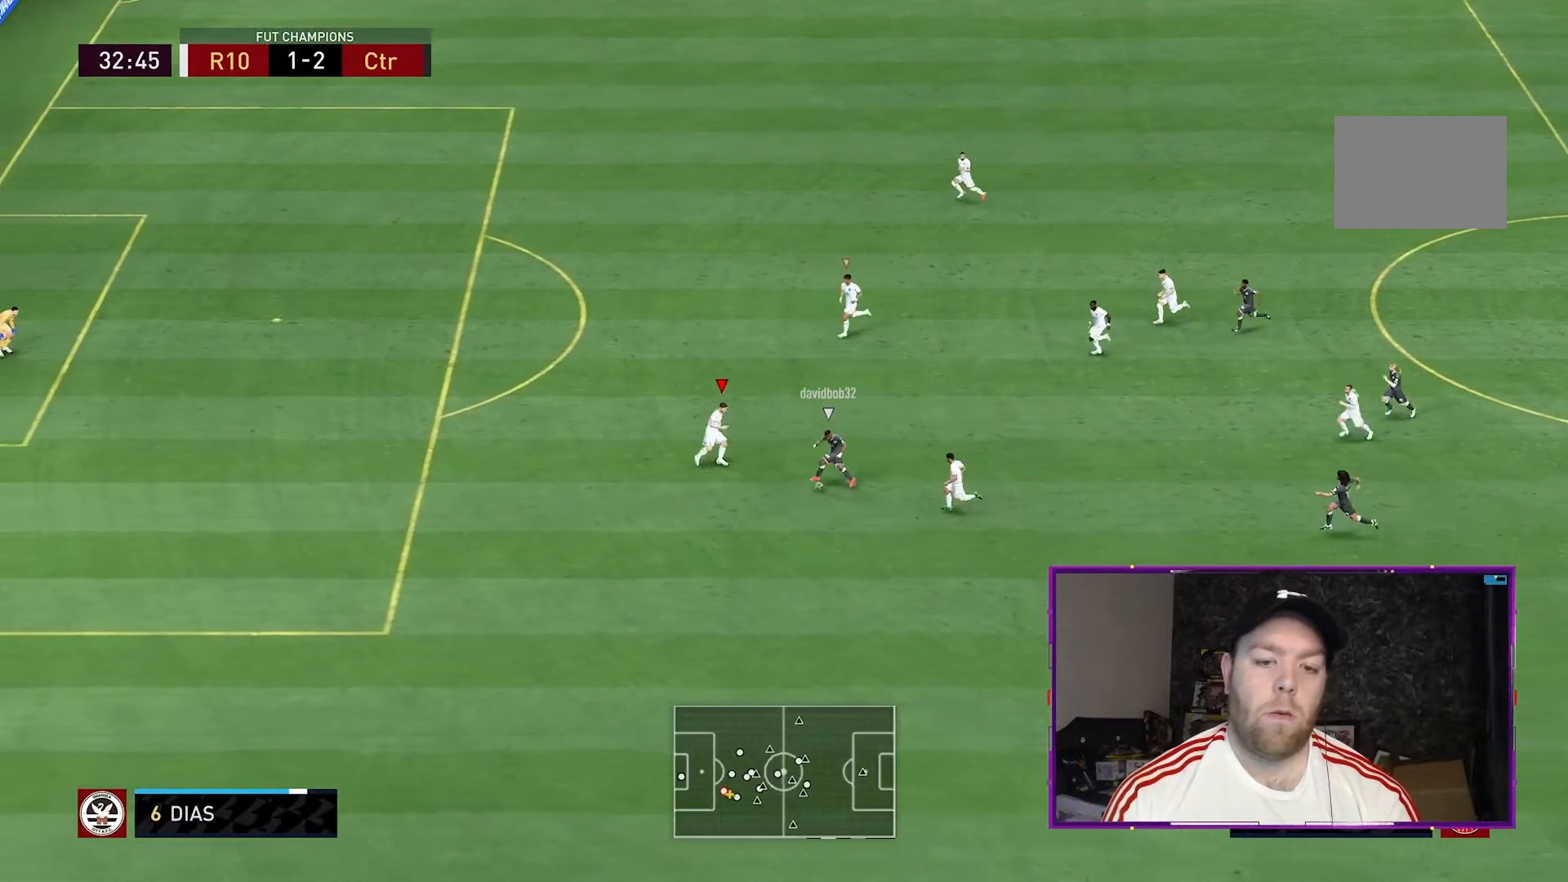
{"dt_ms": 500, "buttons": ["L2", "R2"], "left_stick": "up-left", "right_stick": "center", "events": [[133, "left_stick", "center"], [267, "left_stick", "left"], [367, "left_stick", "up-left"]]}
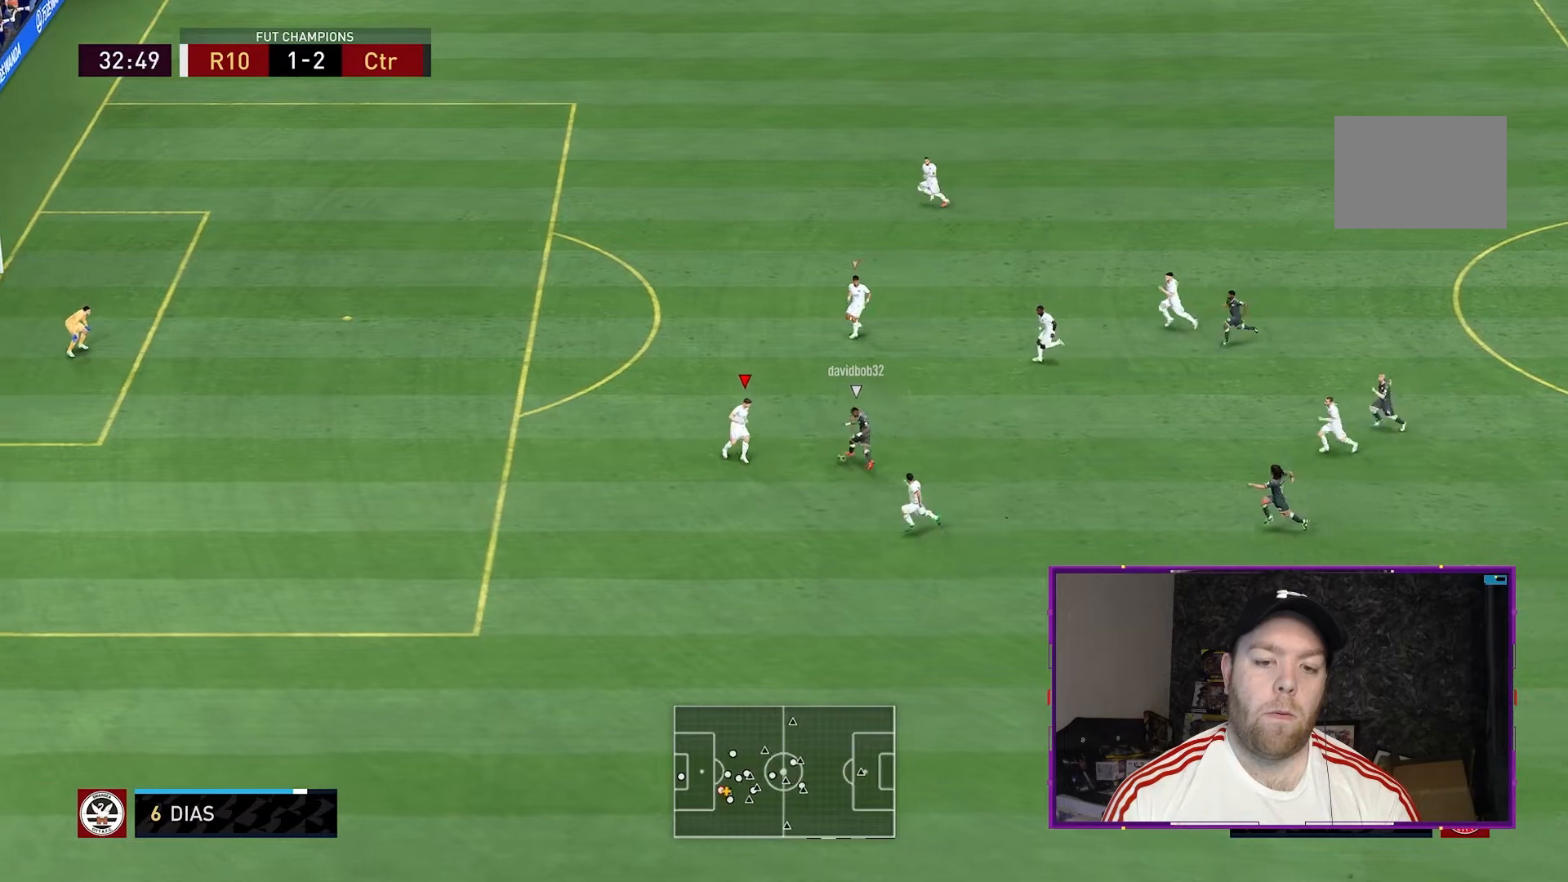
{"dt_ms": 500, "buttons": ["B", "L2", "R2"], "left_stick": "left", "right_stick": "center", "events": [[400, "B", "down"], [467, "left_stick", "left"]]}
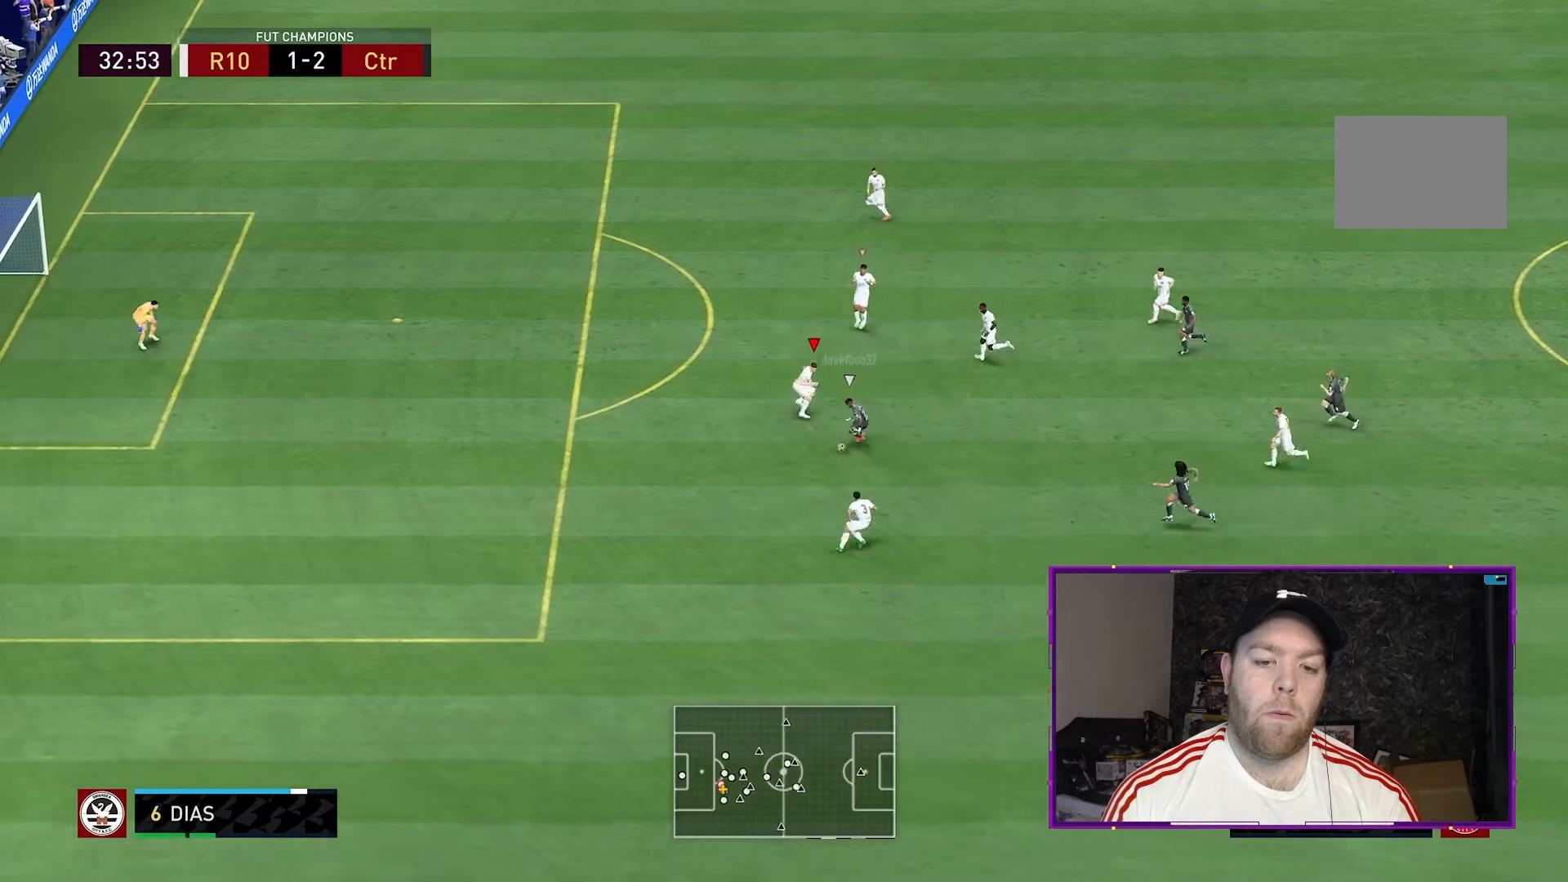
{"dt_ms": 500, "buttons": ["R2"], "left_stick": "left", "right_stick": "center", "events": [[33, "B", "up"], [467, "L2", "up"]]}
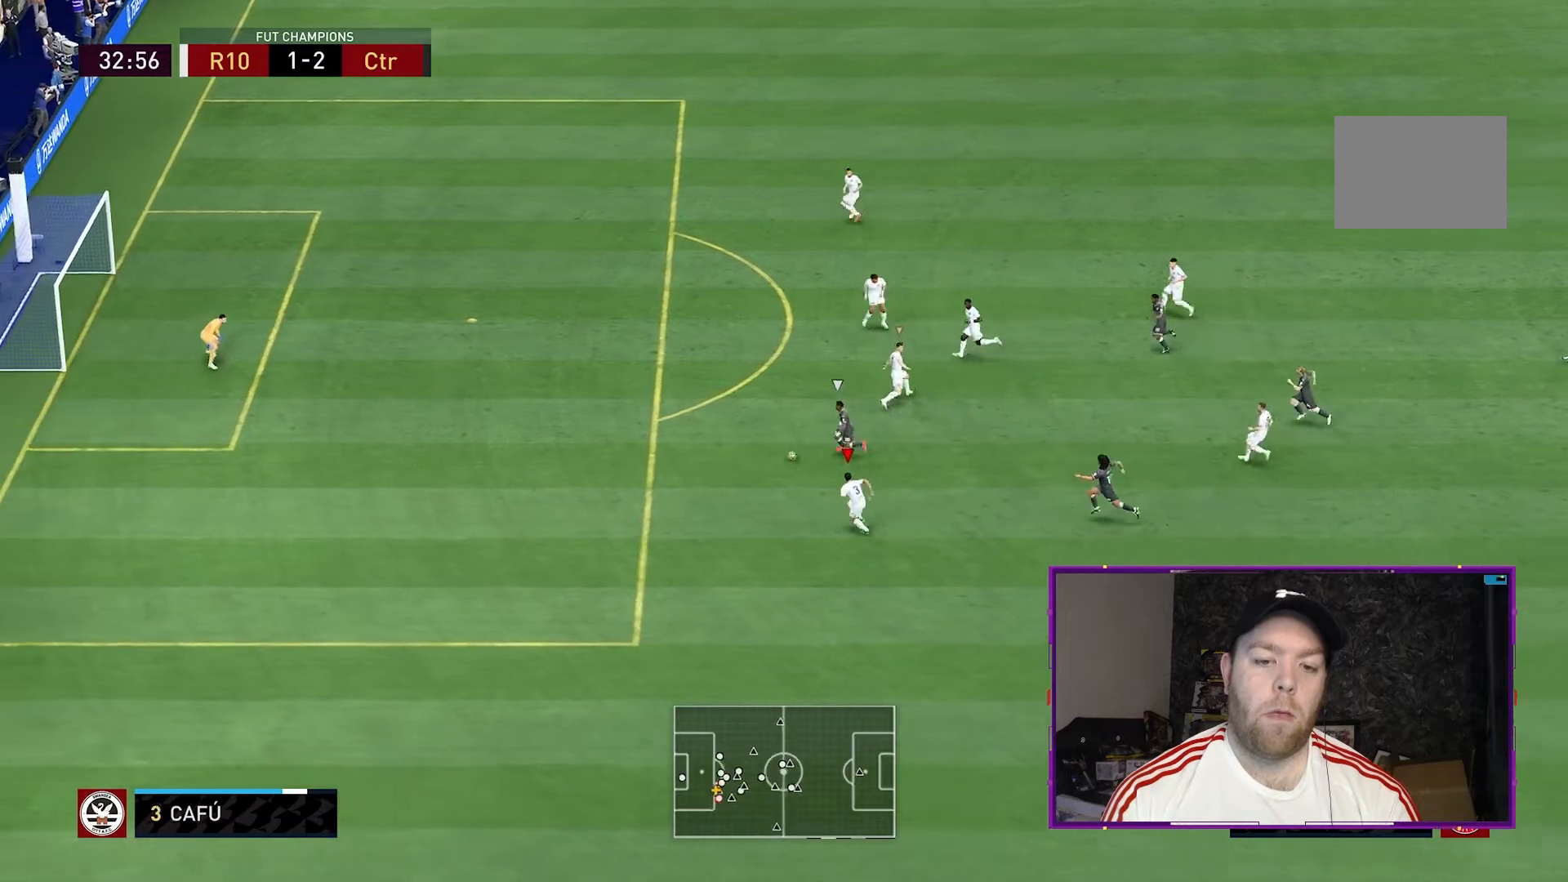
{"dt_ms": 500, "buttons": ["Y", "R2"], "left_stick": "left", "right_stick": "center", "events": [[233, "Y", "down"]]}
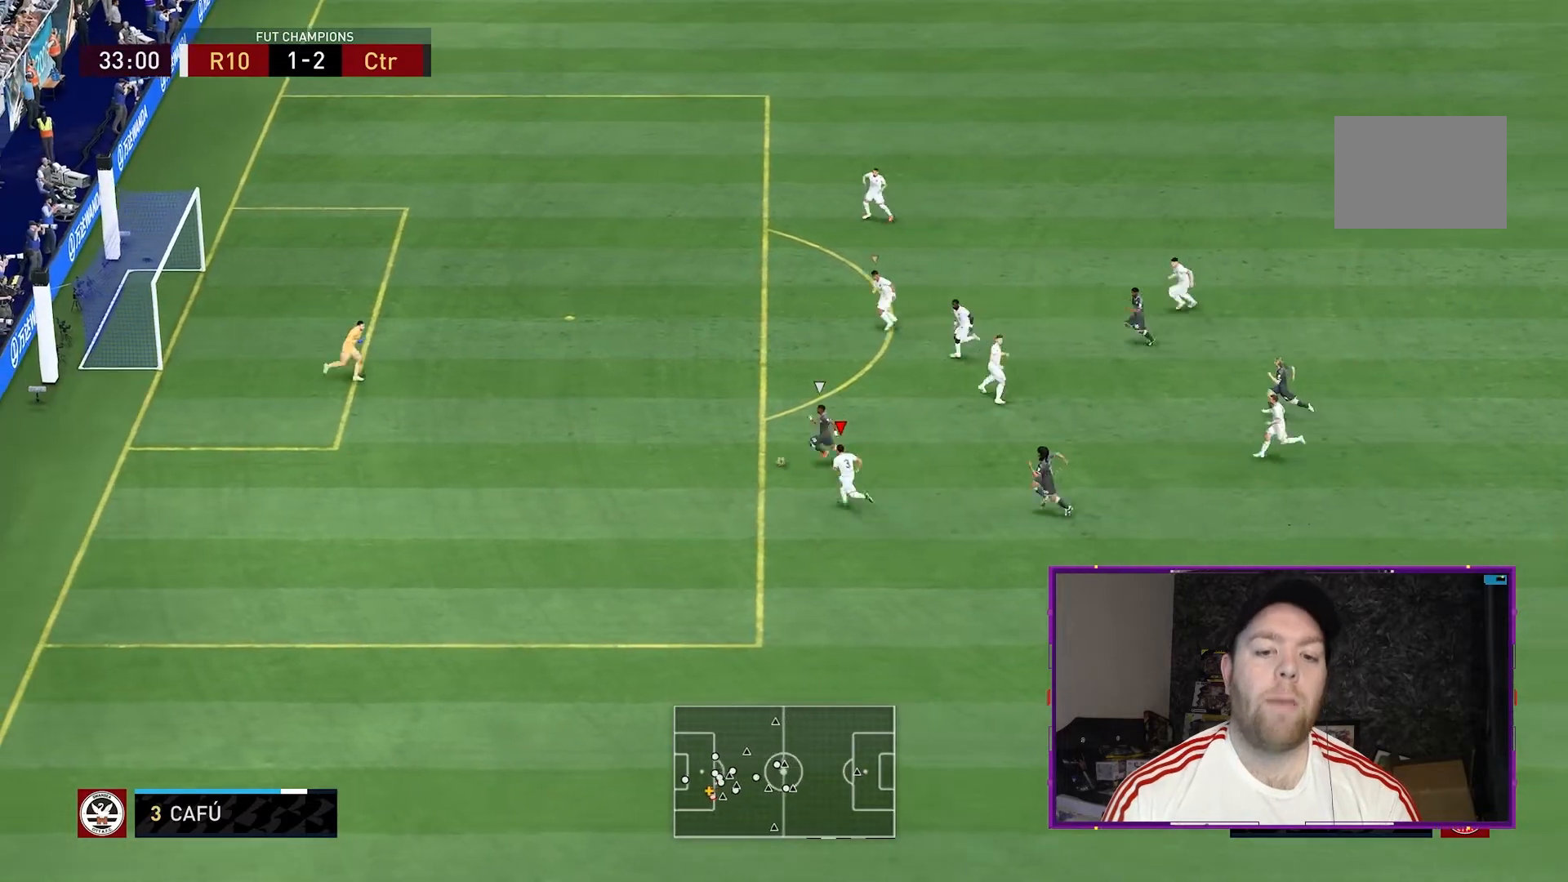
{"dt_ms": 500, "buttons": ["Y", "R2"], "left_stick": "left", "right_stick": "center", "events": []}
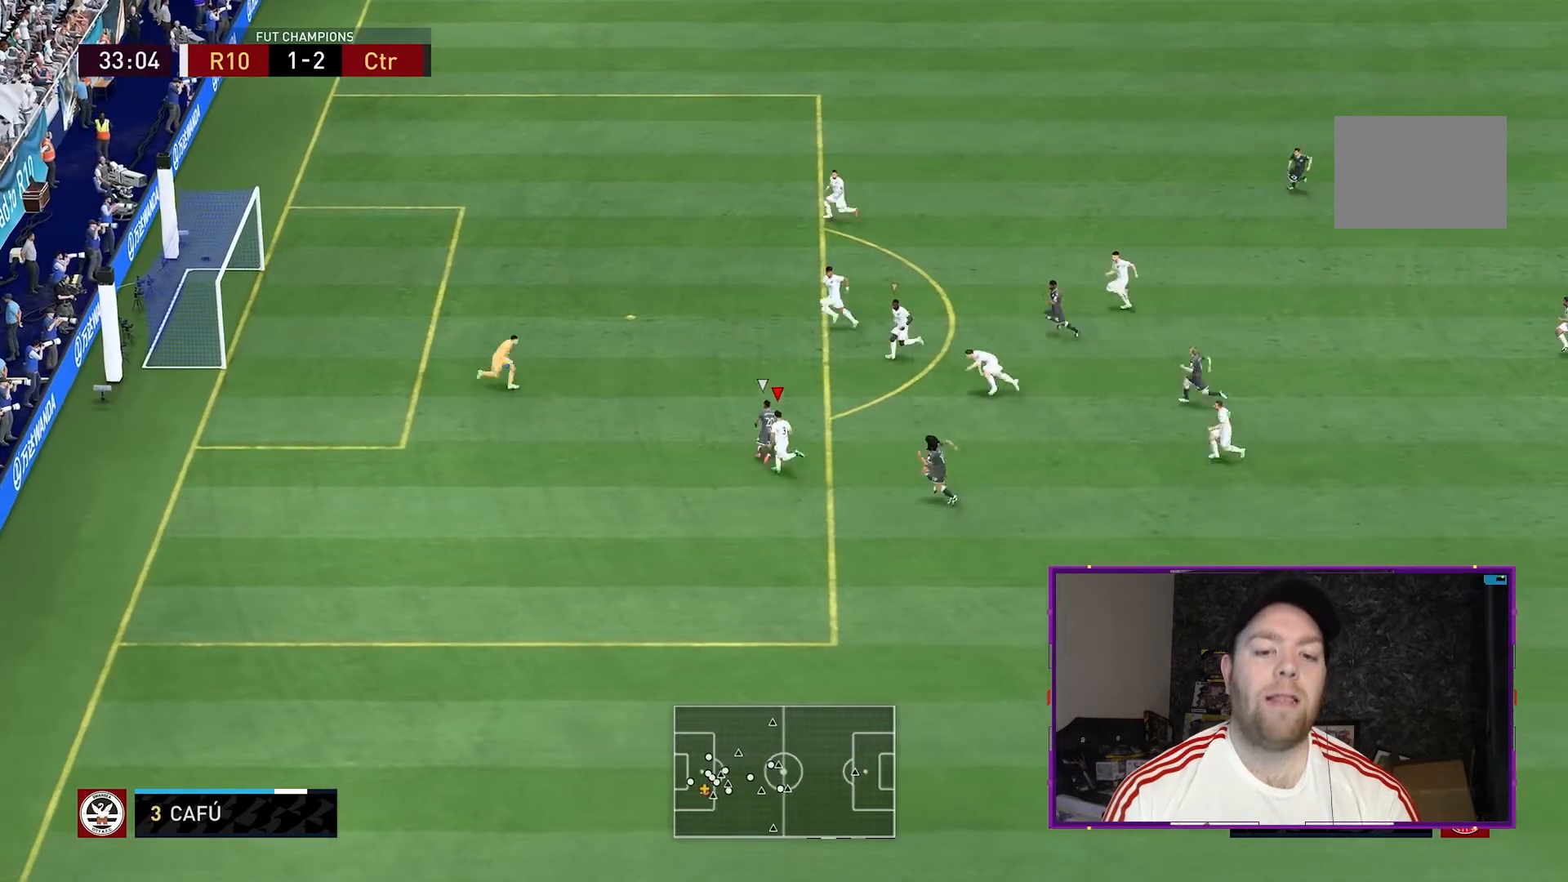
{"dt_ms": 500, "buttons": ["Y", "R2"], "left_stick": "left", "right_stick": "center", "events": []}
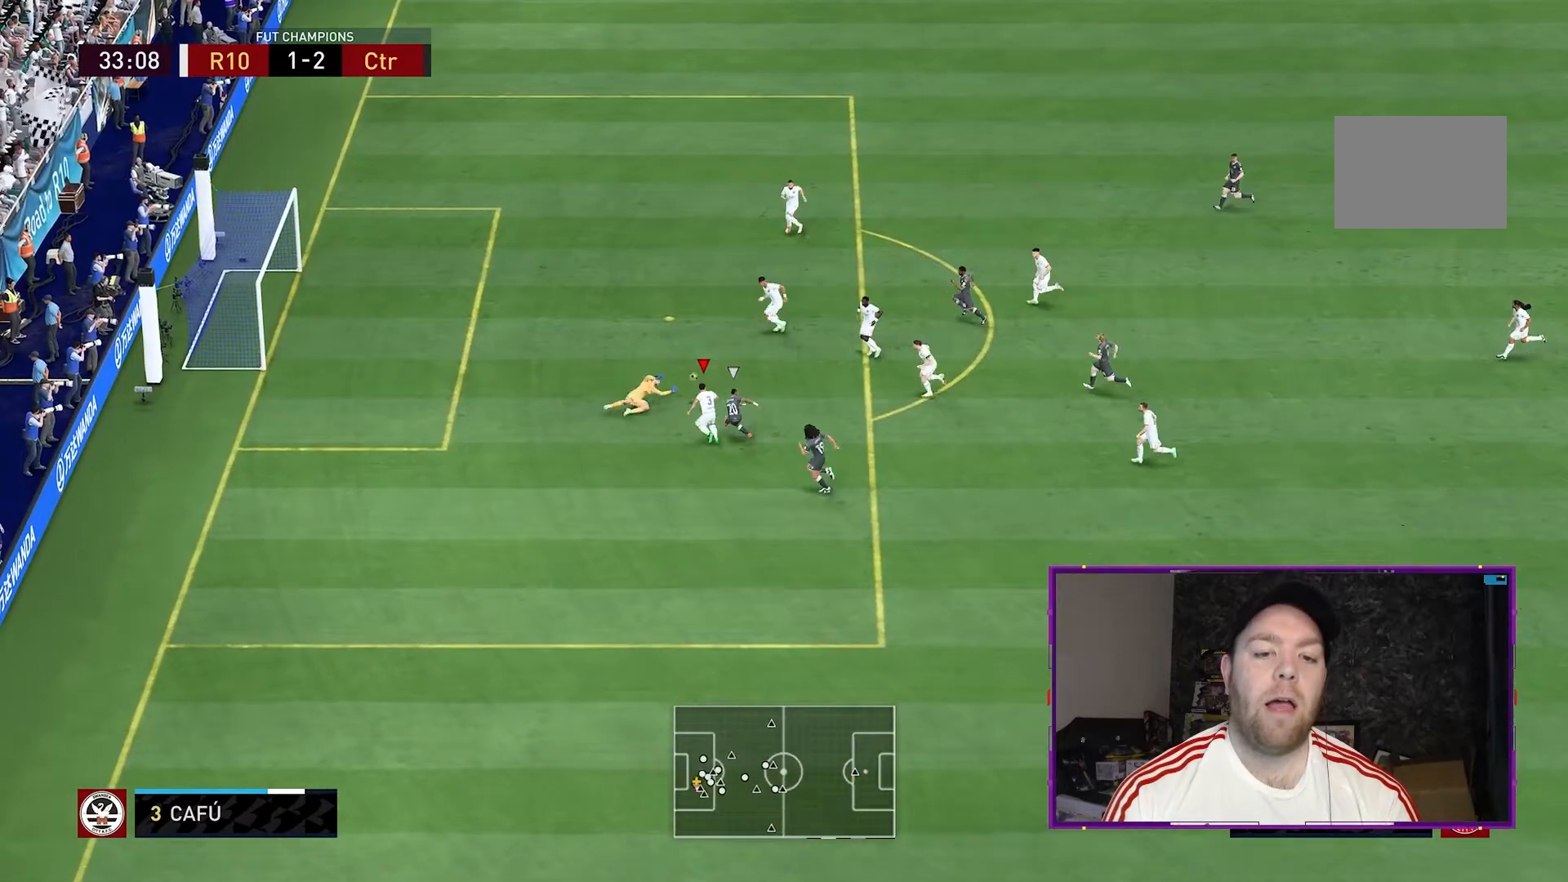
{"dt_ms": 500, "buttons": ["Y", "R2"], "left_stick": "up-left", "right_stick": "center", "events": [[67, "left_stick", "up-left"]]}
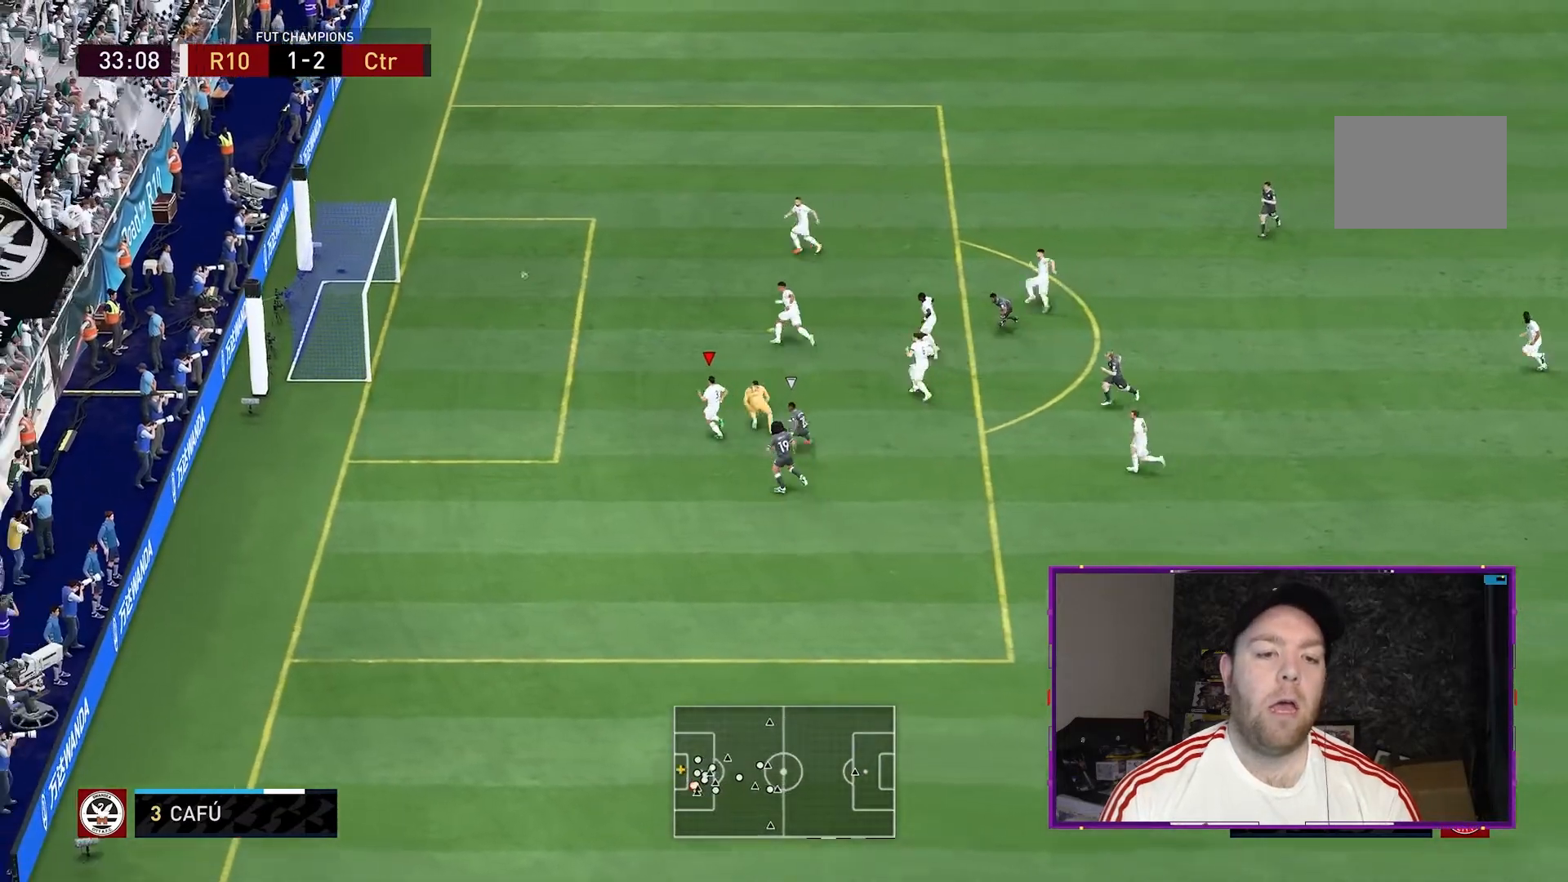
{"dt_ms": 500, "buttons": ["R1"], "left_stick": "up-left", "right_stick": "center", "events": [[233, "Y", "up"], [267, "R2", "up"], [500, "R1", "down"]]}
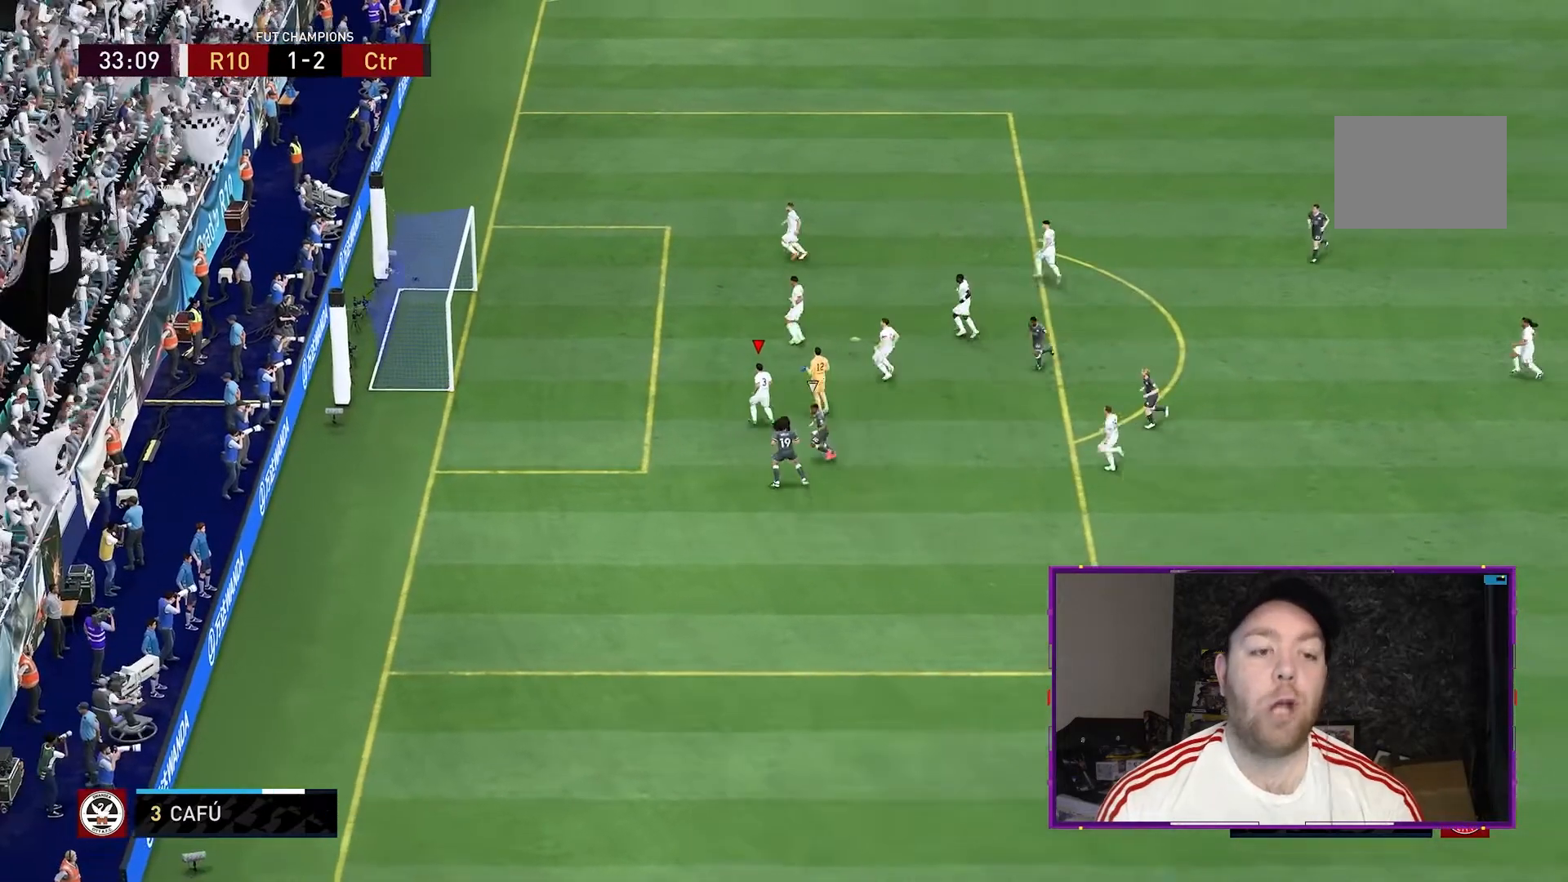
{"dt_ms": 500, "buttons": [], "left_stick": "center", "right_stick": "center", "events": [[133, "R1", "up"], [133, "left_stick", "center"], [200, "R1", "down"], [500, "R1", "up"]]}
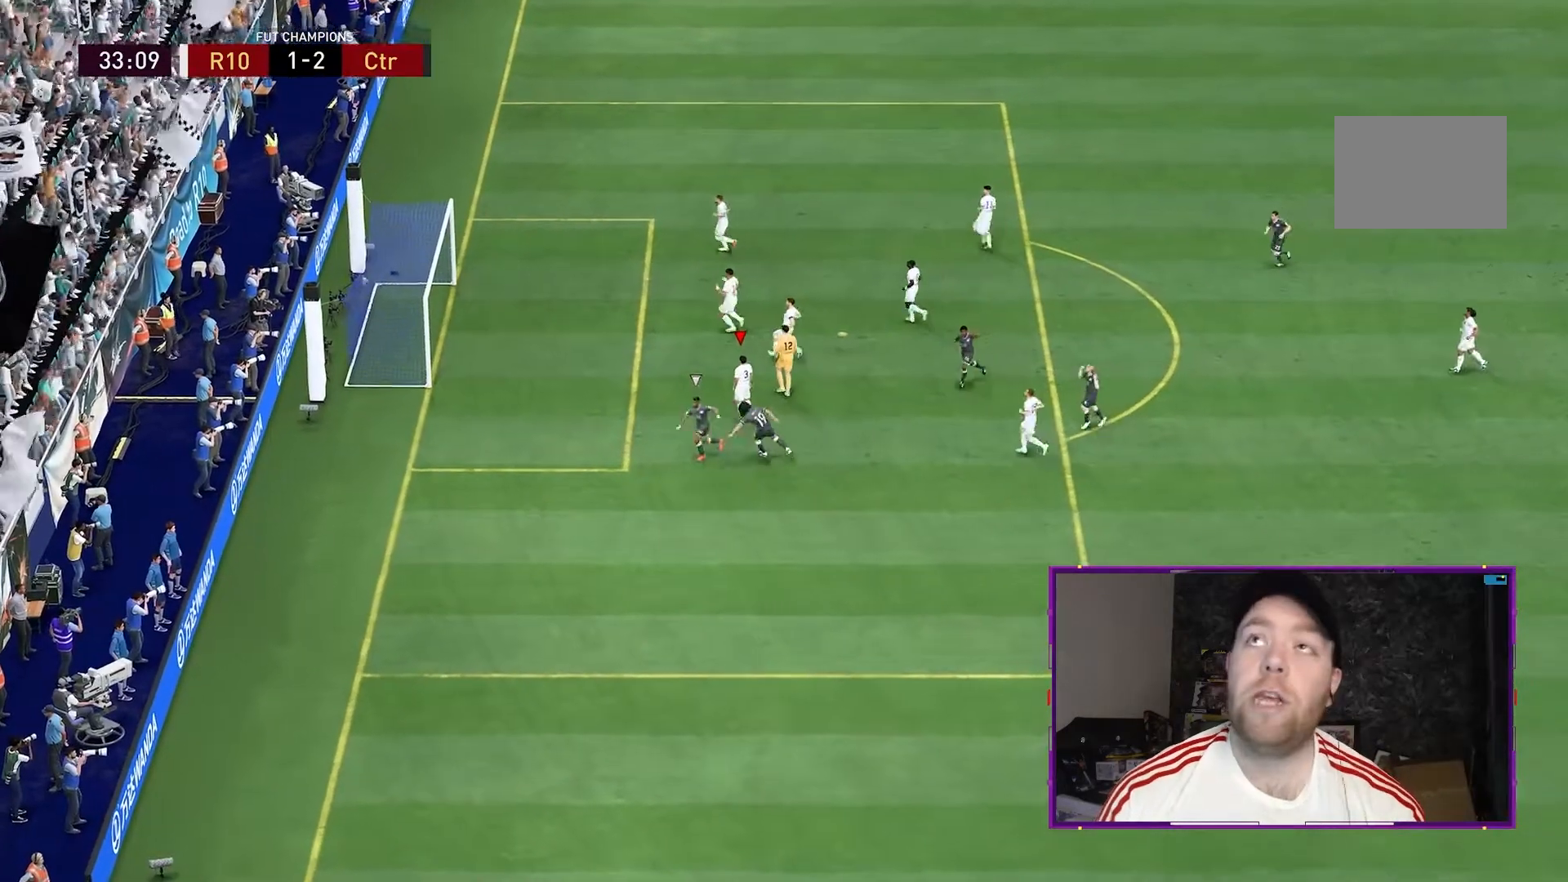
{"dt_ms": 500, "buttons": ["A", "R1"], "left_stick": "left", "right_stick": "center", "events": [[200, "A", "down"], [367, "A", "up"], [467, "A", "down"], [467, "R1", "down"], [500, "left_stick", "left"]]}
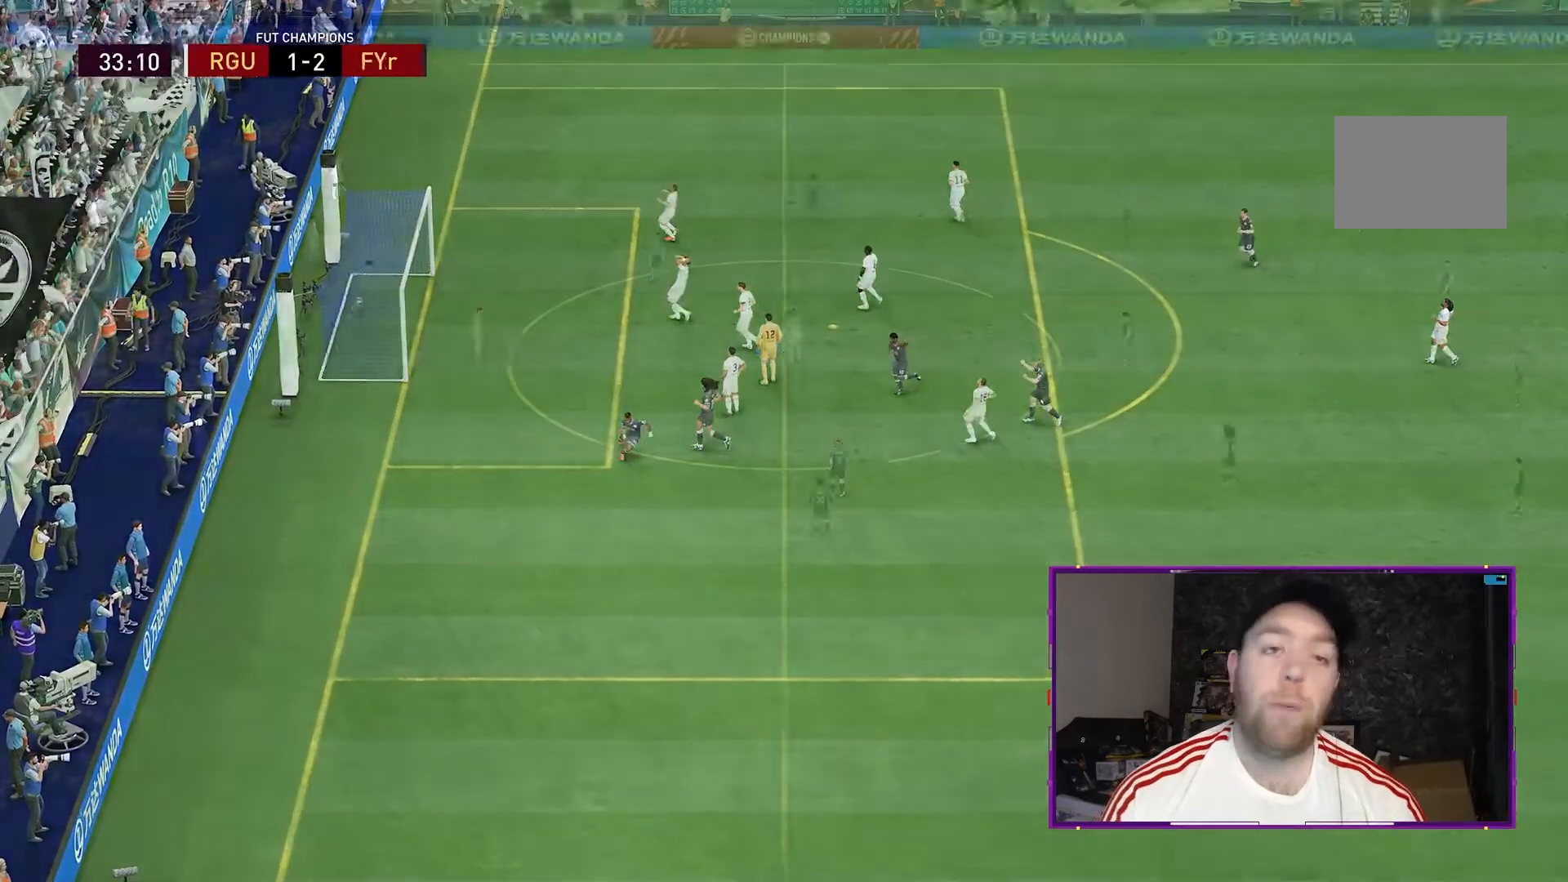
{"dt_ms": 1000, "buttons": [], "left_stick": "up-left", "right_stick": "center"}